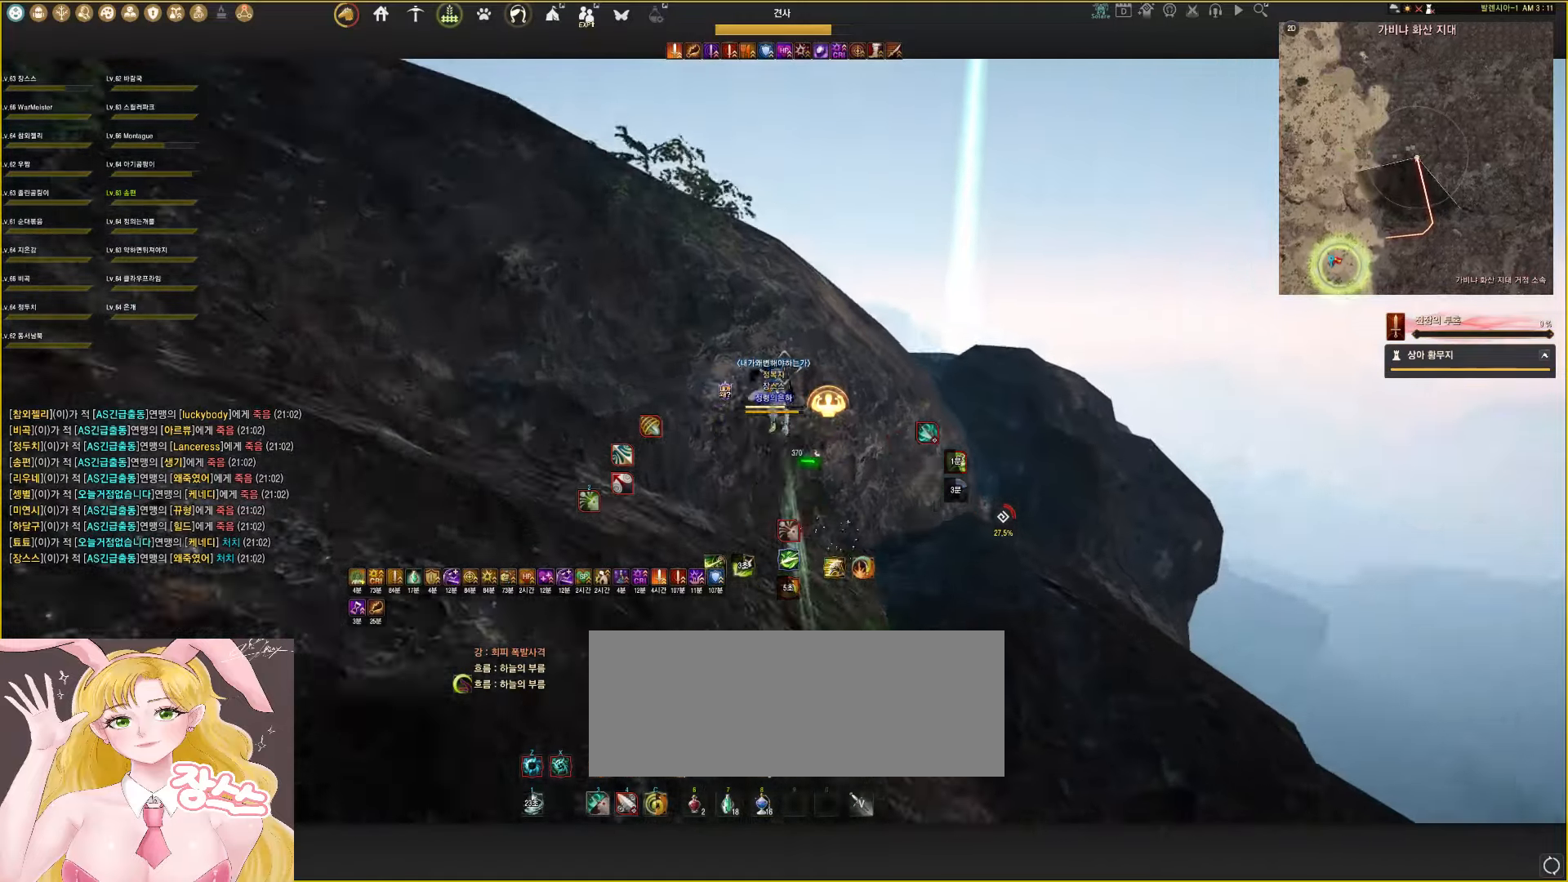
Gameplay with keyboard and mouse; each line is a JSON object with the keys and mouse buttons held at the frame after it. "events" lists presses ("down") and releases ("up") of "a", "d", "e", "f", "lbracket", "q", "rbracket", "s", "shift", "space", "tab", "w", "mouse_left" and "mouse_right" between this image and that frame as [ms after this image, input, new state], when the widget could be followed in between. "mouse_left", "mouse_right" = the "left", "right" buttons of the "mouse" list. No other keys are recorded. Mouse movement is not recorded.
{"keys": ["w"], "mouse": ["right"], "events": []}
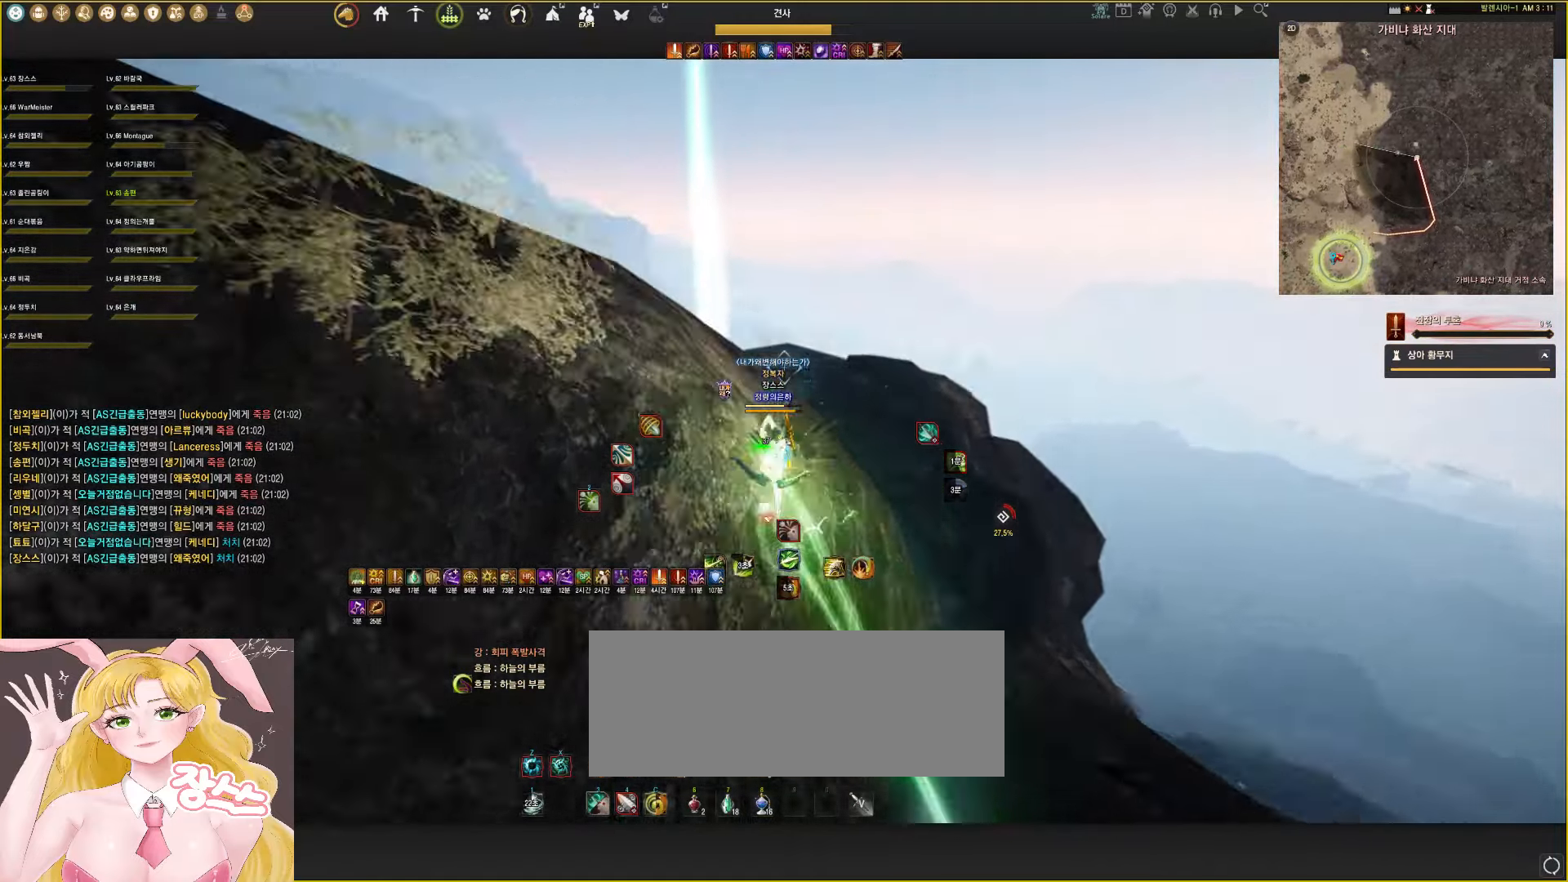
{"keys": ["w"], "mouse": [], "events": [[150, "mouse_right", "up"]]}
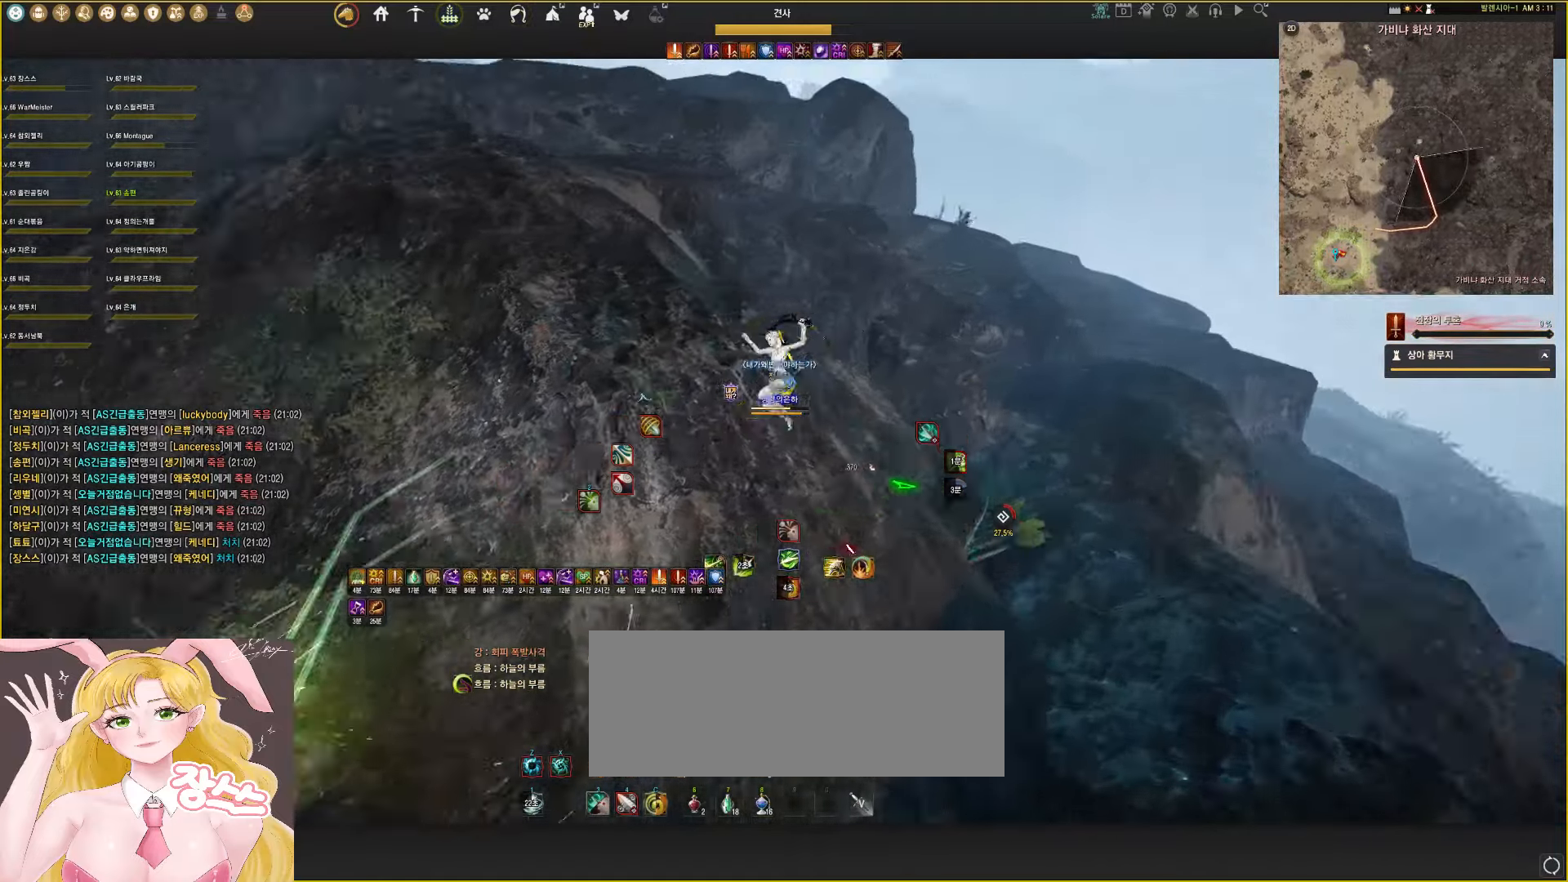
{"keys": ["w"], "mouse": [], "events": [[350, "mouse_right", "down"], [450, "mouse_right", "up"]]}
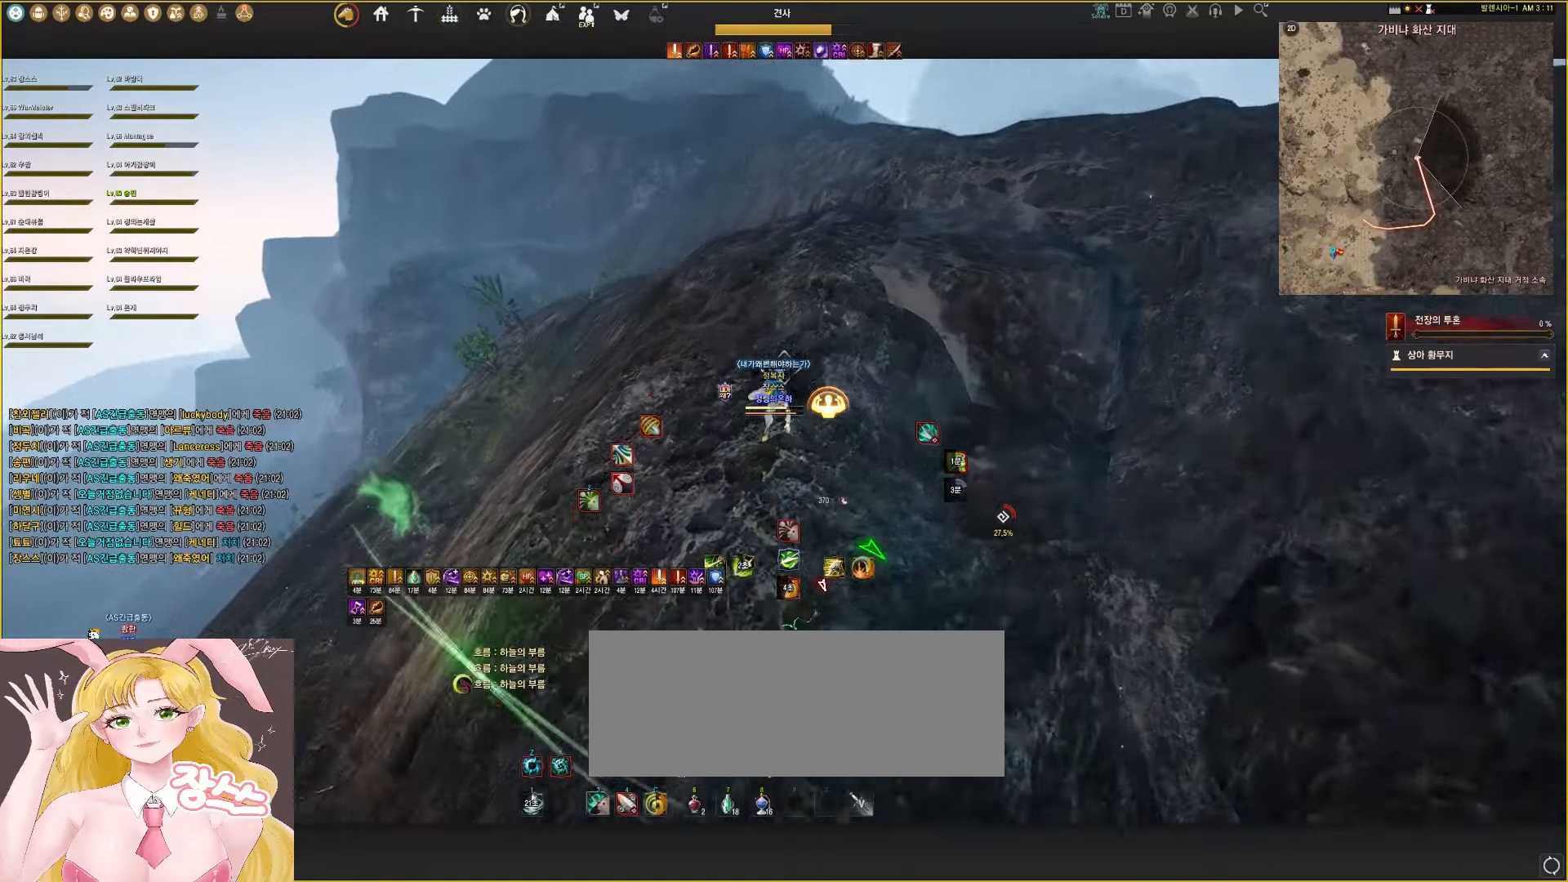
{"keys": ["w"], "mouse": [], "events": []}
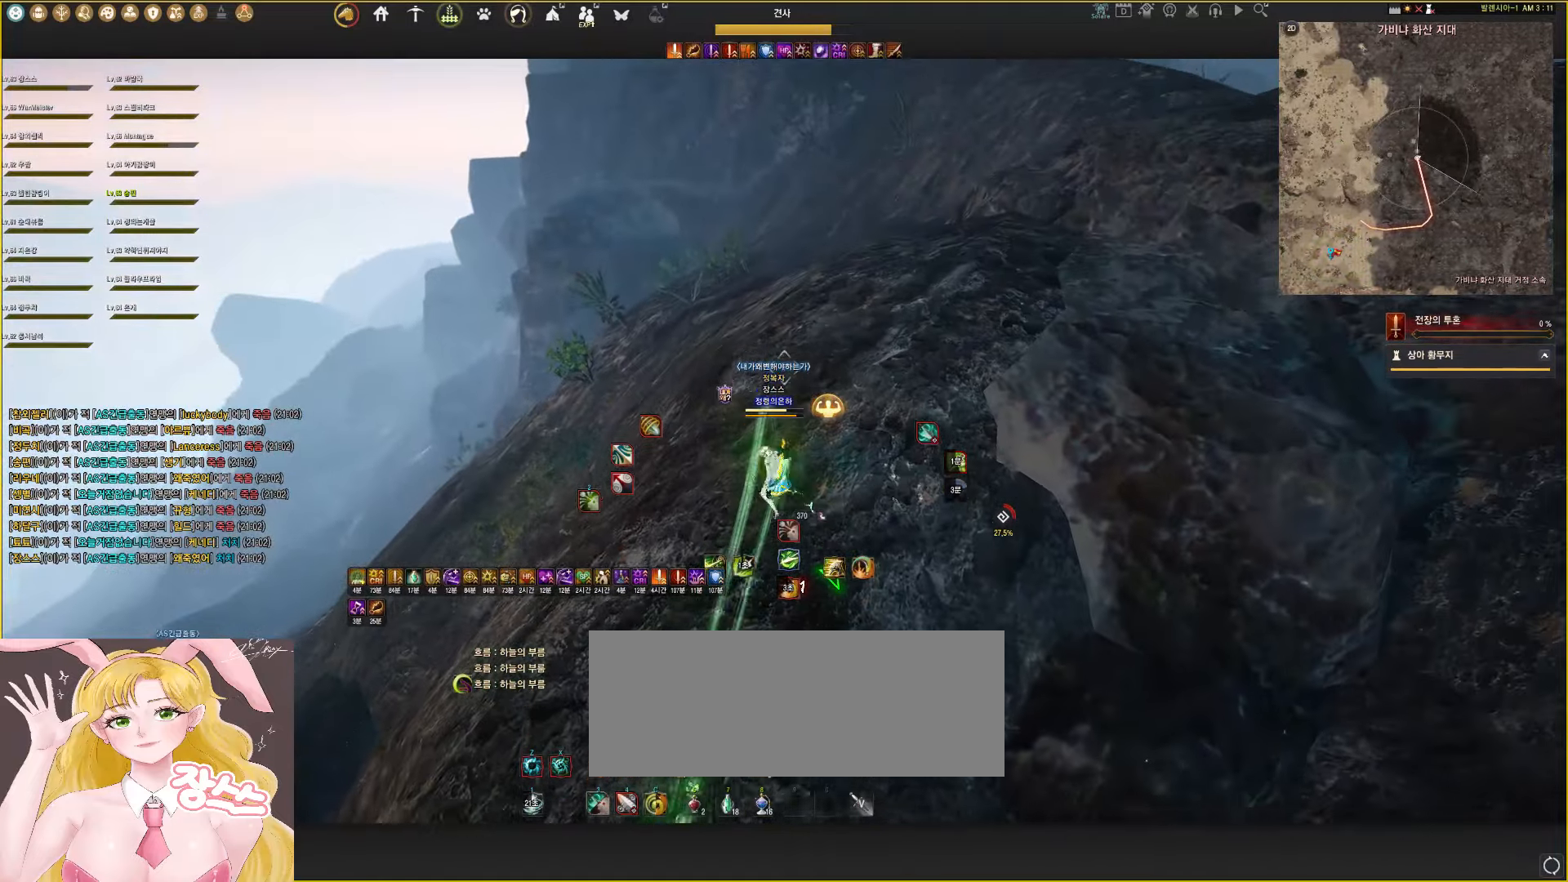
{"keys": ["shift"], "mouse": ["right"], "events": [[200, "shift", "down"], [200, "w", "up"], [267, "mouse_right", "down"]]}
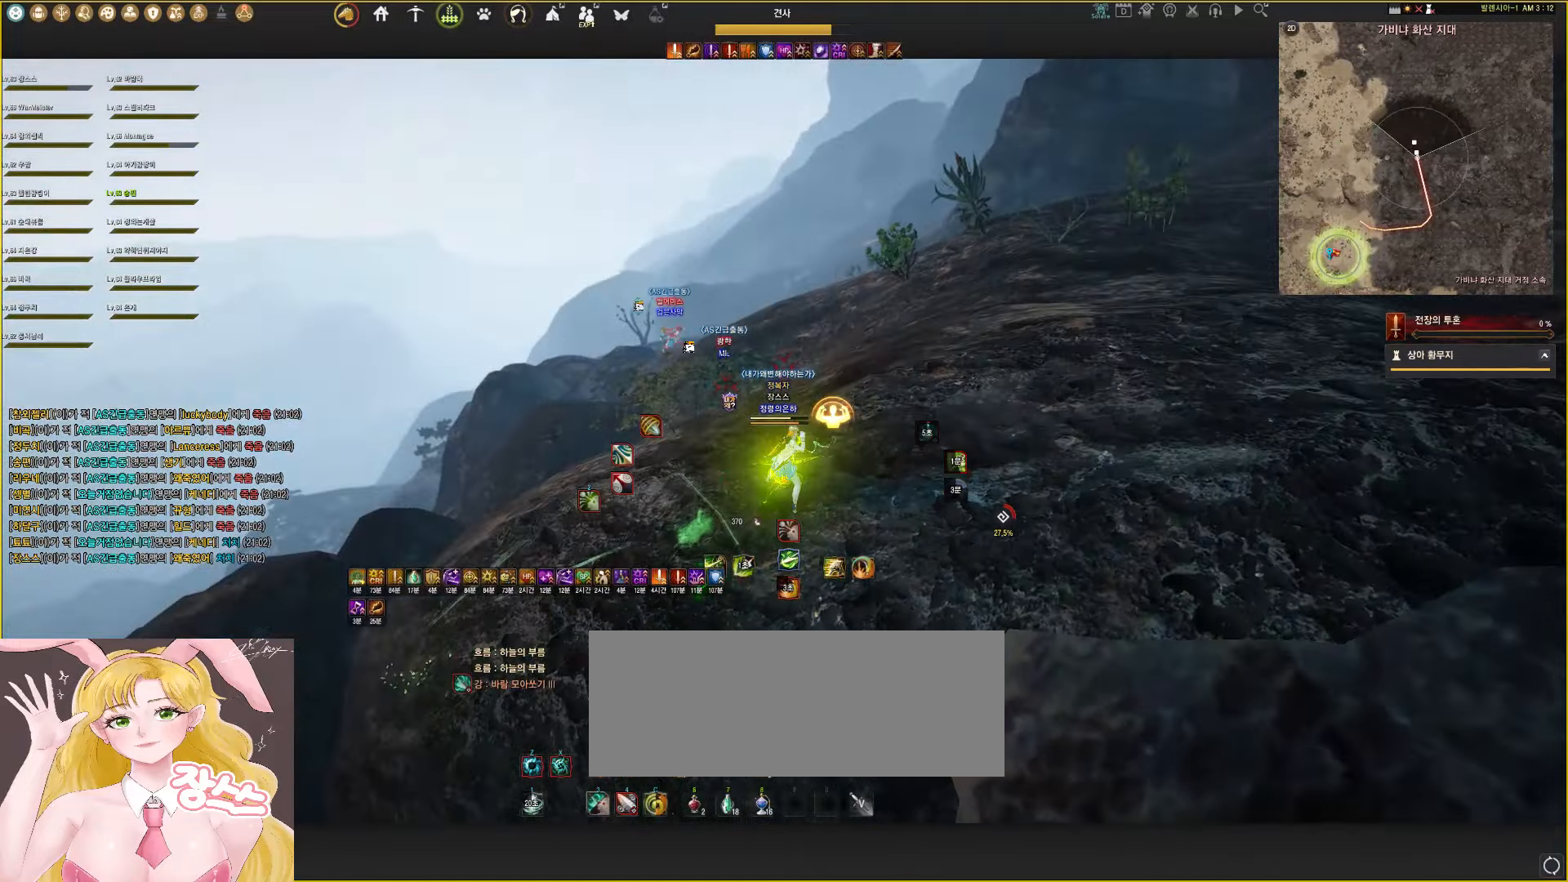
{"keys": ["d", "shift"], "mouse": ["right"], "events": [[450, "d", "down"]]}
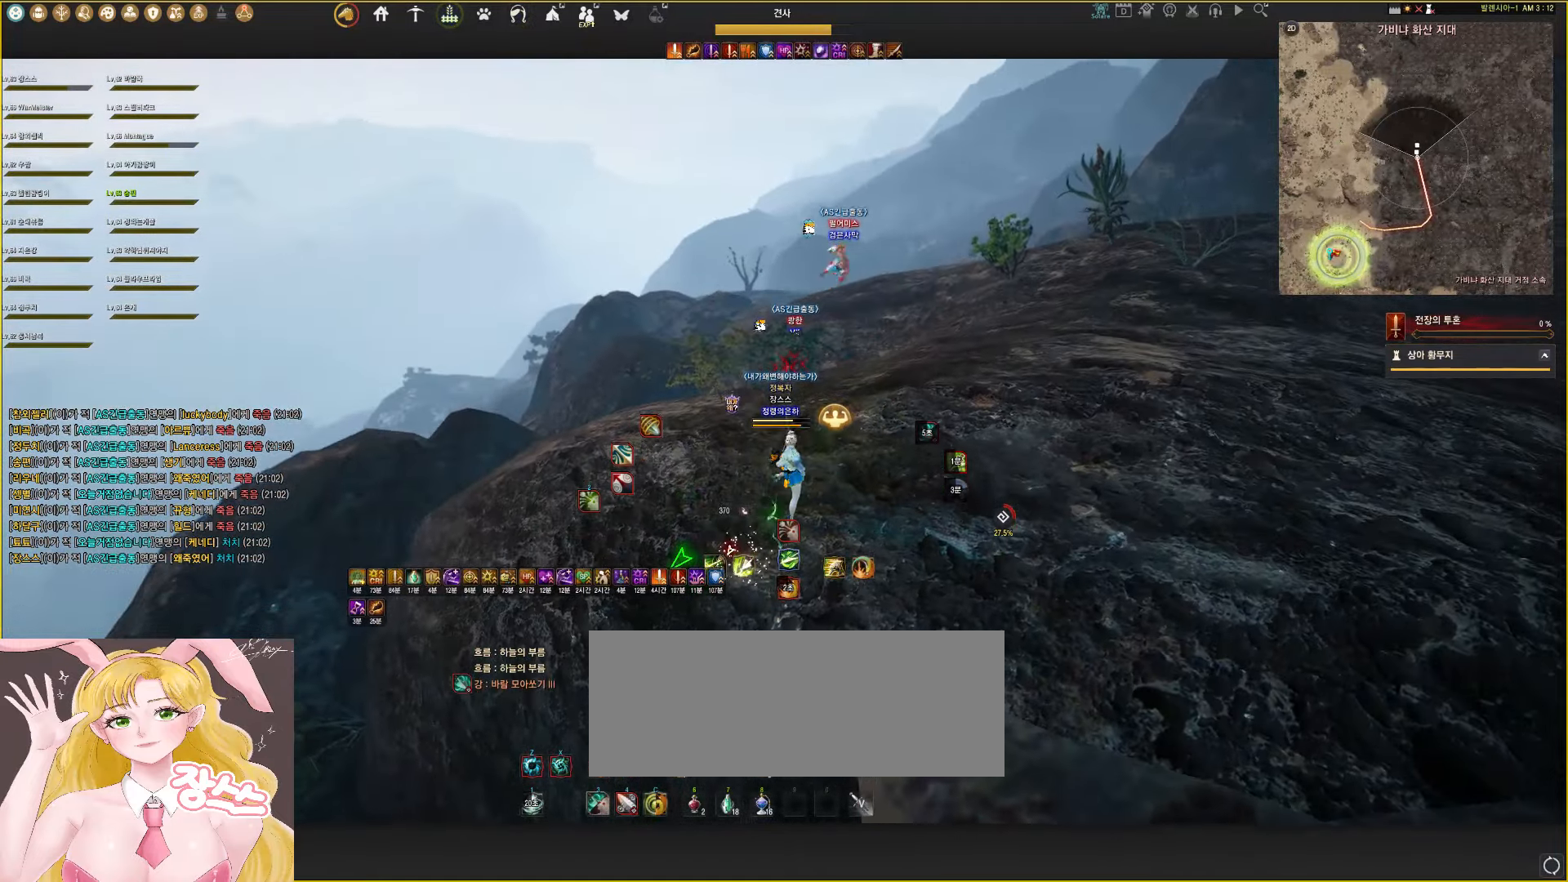
{"keys": ["d", "shift"], "mouse": ["right"], "events": []}
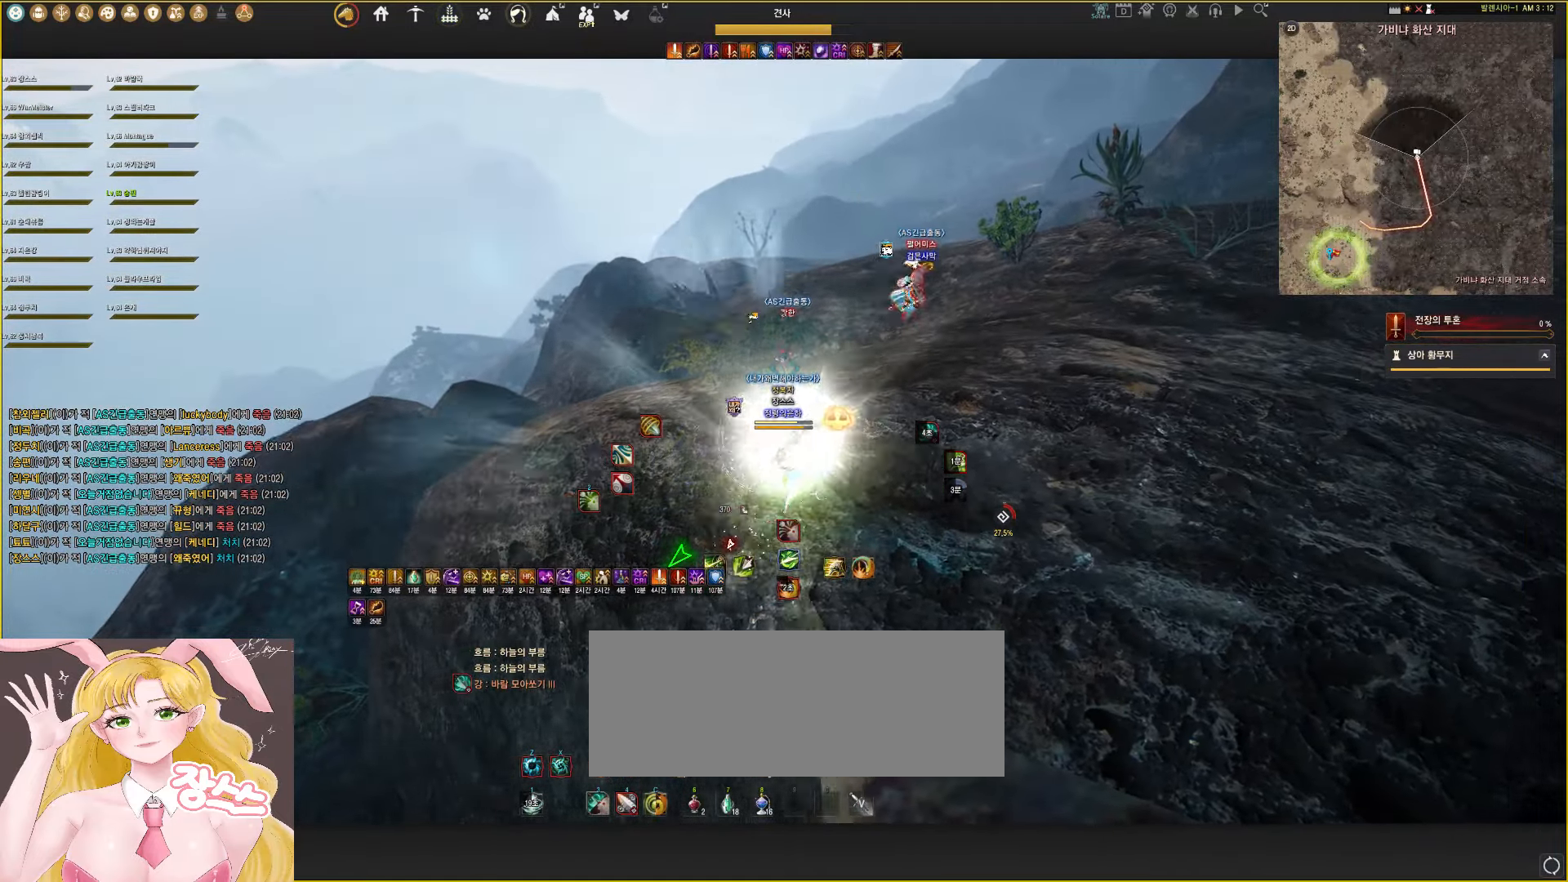
{"keys": [], "mouse": [], "events": [[33, "w", "down"], [383, "d", "up"], [383, "mouse_right", "up"], [383, "w", "up"], [433, "shift", "up"]]}
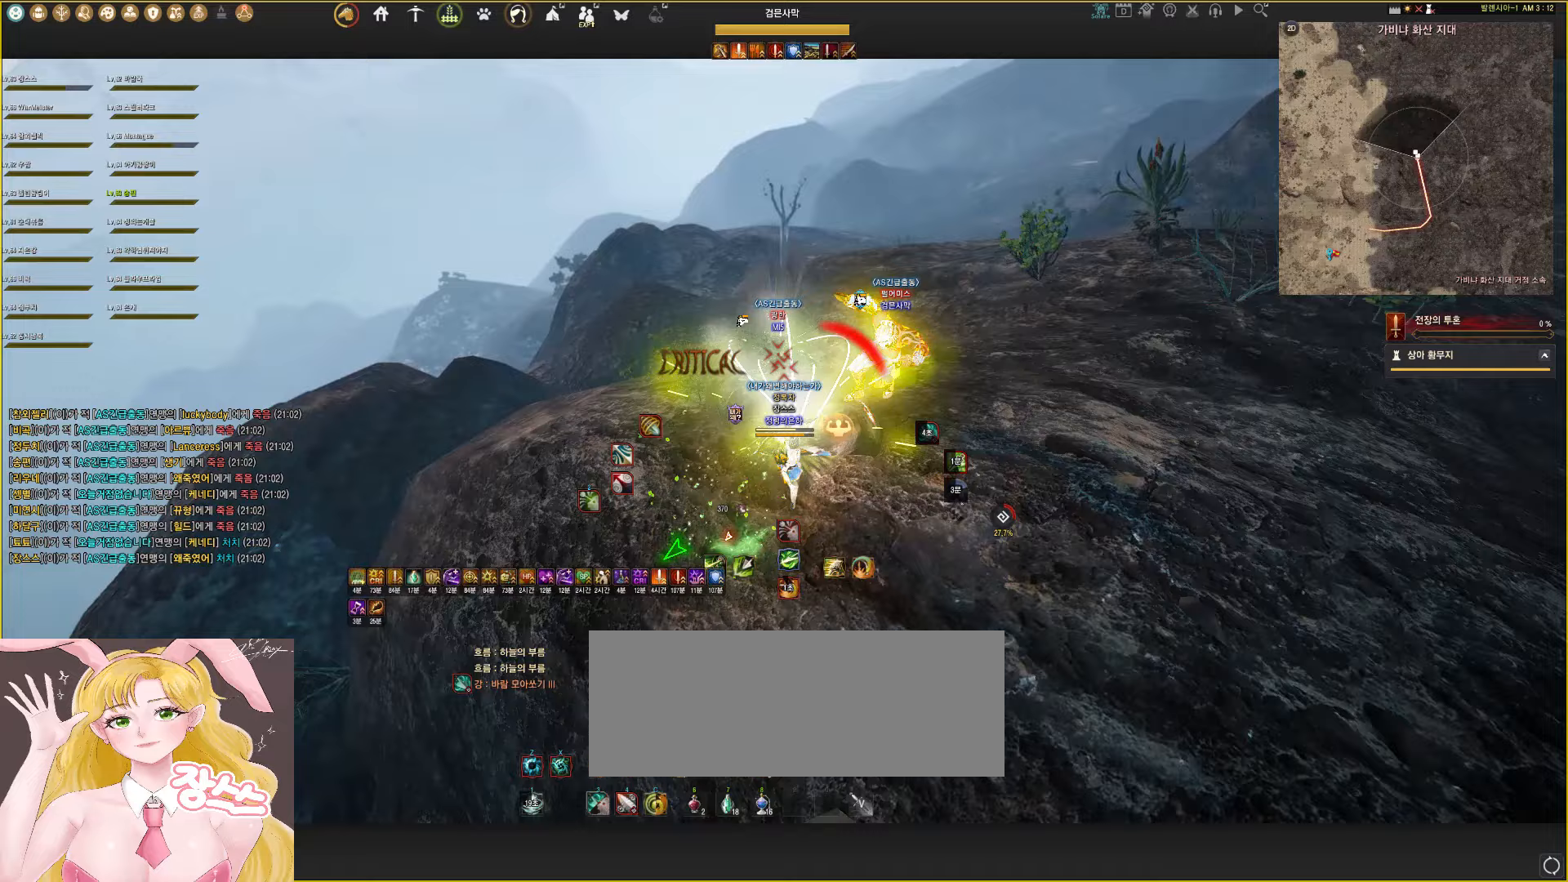
{"keys": ["a", "shift"], "mouse": [], "events": [[133, "a", "down"], [133, "shift", "down"]]}
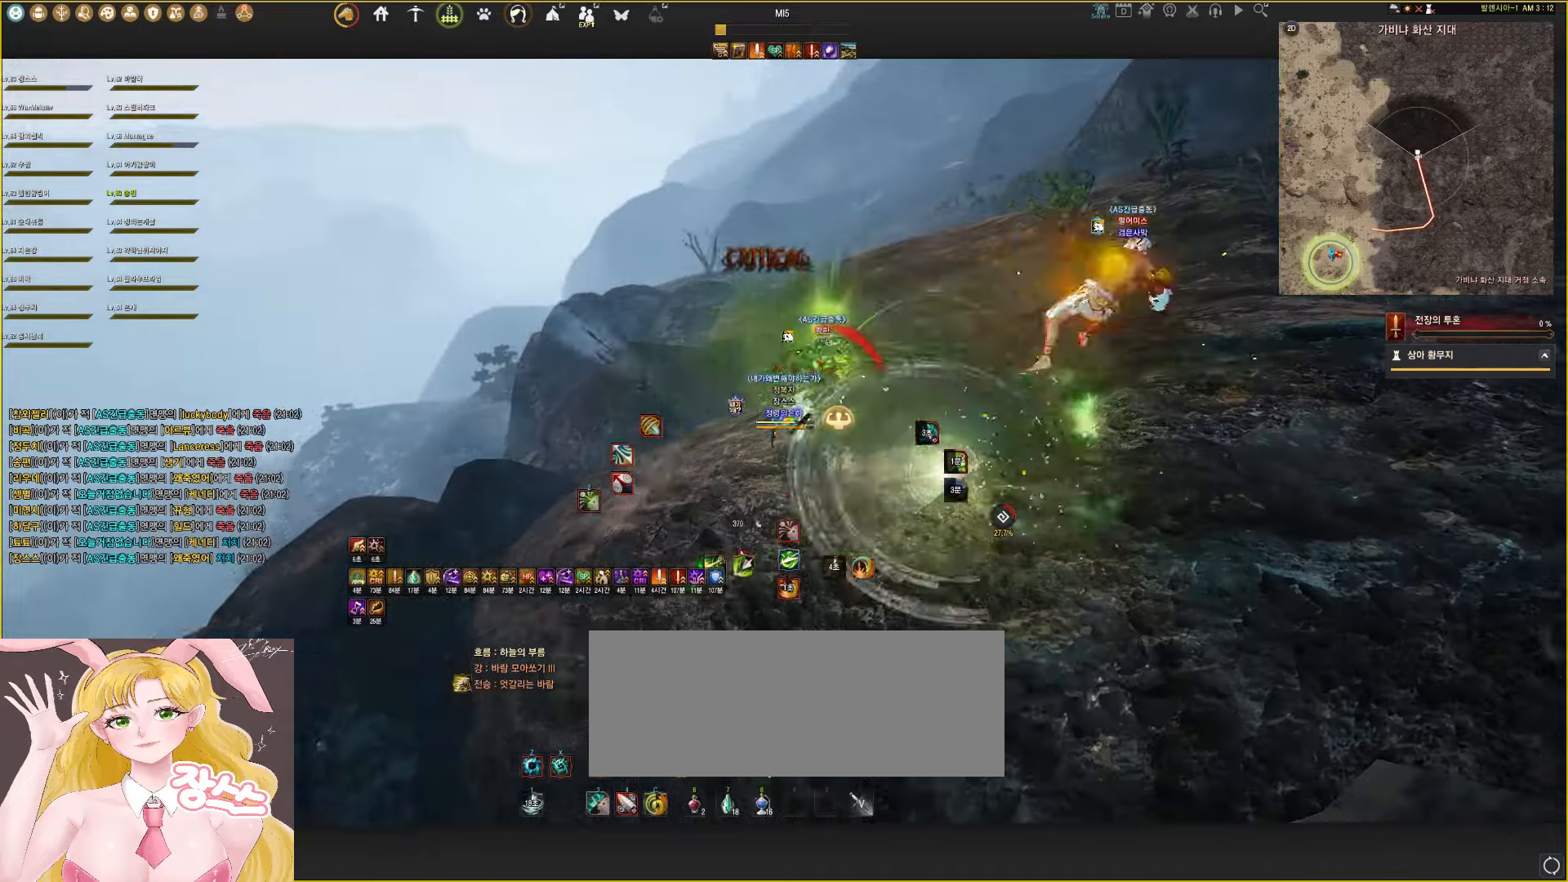
{"keys": ["e"], "mouse": ["left"], "events": [[150, "a", "up"], [167, "shift", "up"], [350, "q", "down"], [350, "w", "down"], [367, "mouse_left", "down"], [500, "e", "down"], [500, "q", "up"], [500, "w", "up"]]}
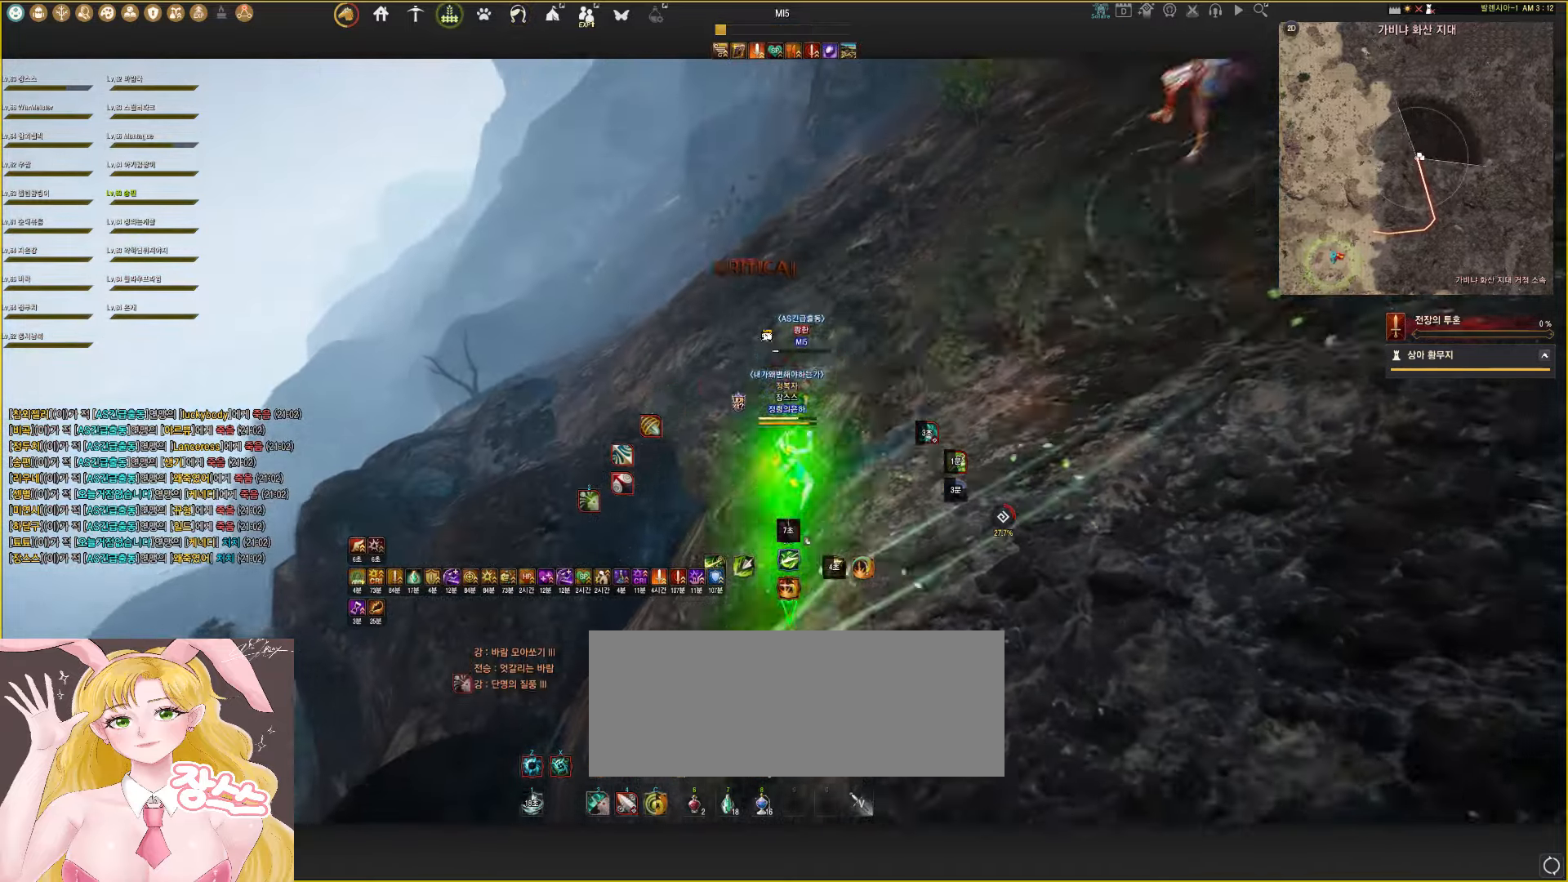
{"keys": [], "mouse": ["left"], "events": [[100, "e", "up"], [150, "e", "down"], [250, "e", "up"], [267, "e", "down"], [350, "e", "up"]]}
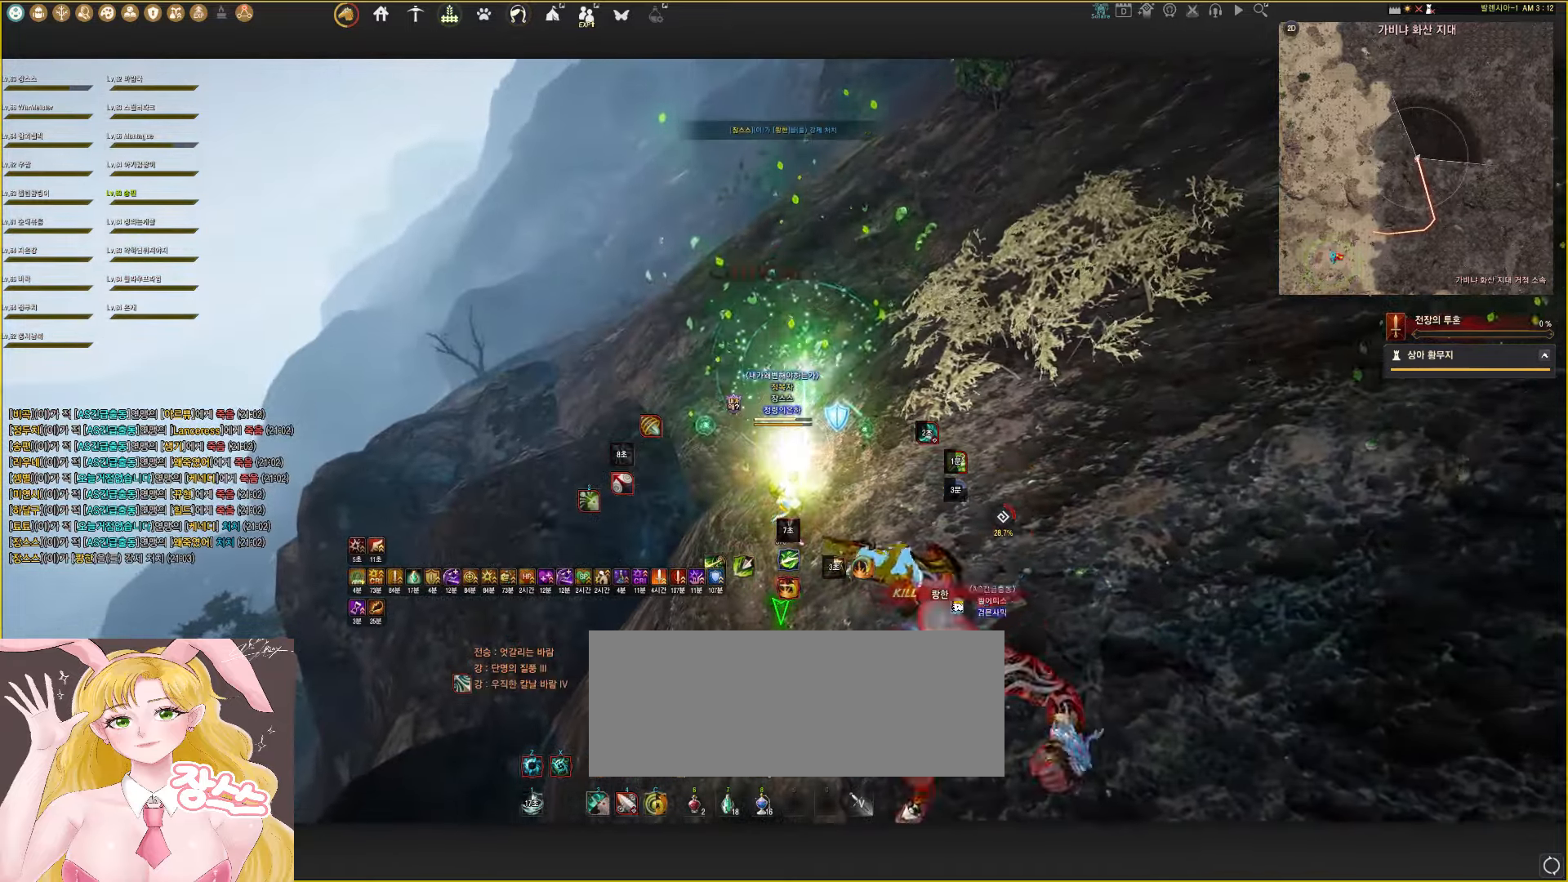
{"keys": ["a", "shift"], "mouse": [], "events": [[100, "shift", "down"], [167, "w", "down"], [200, "w", "up"], [250, "space", "down"], [267, "mouse_left", "up"], [267, "space", "up"], [300, "a", "down"]]}
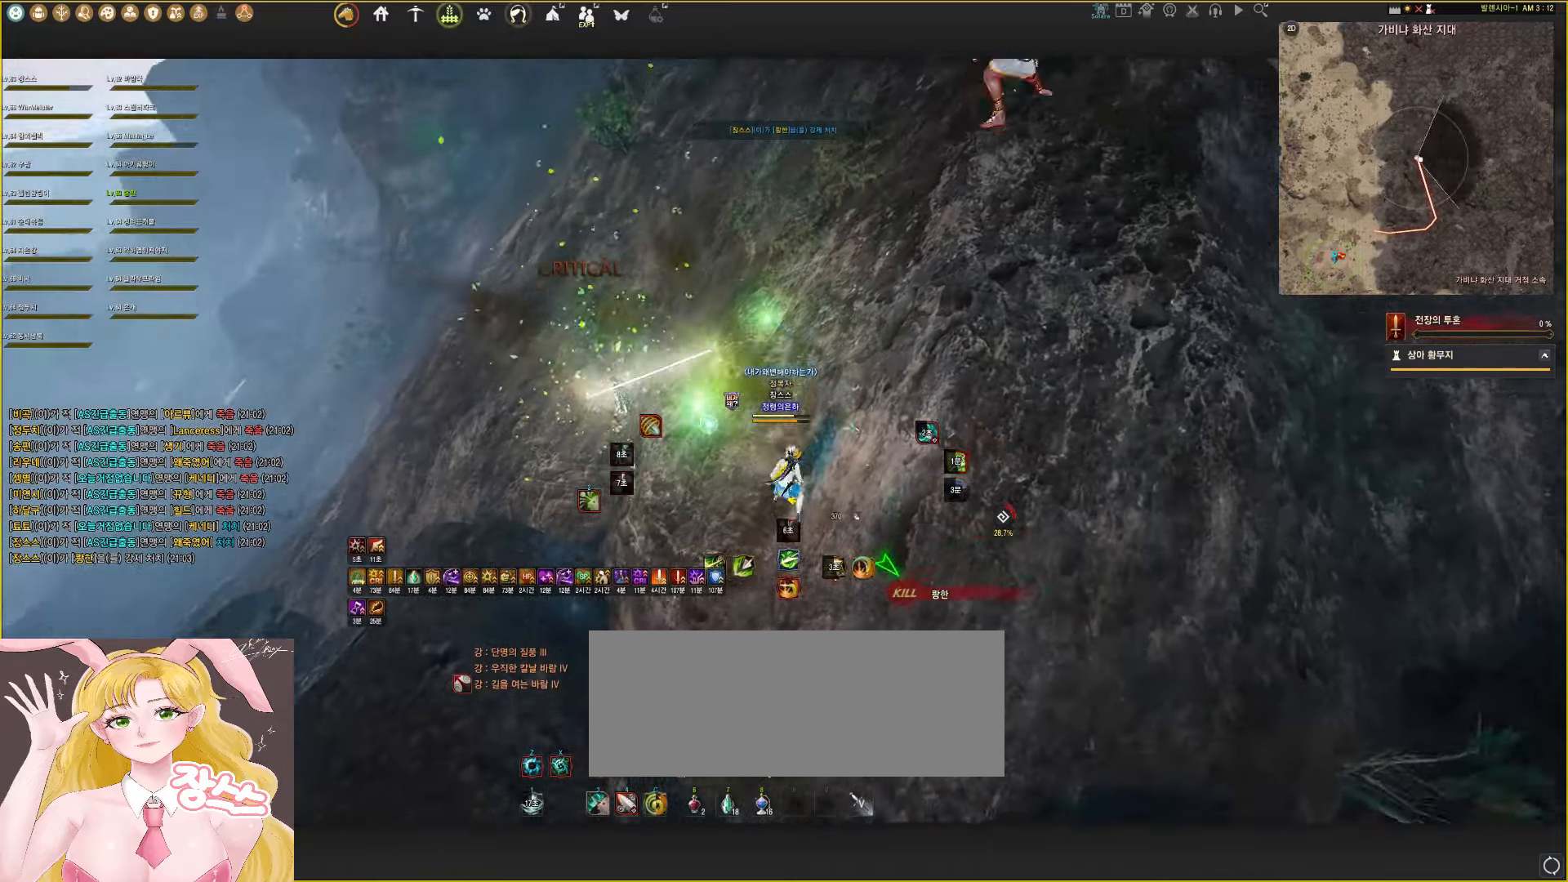
{"keys": ["a", "shift"], "mouse": [], "events": []}
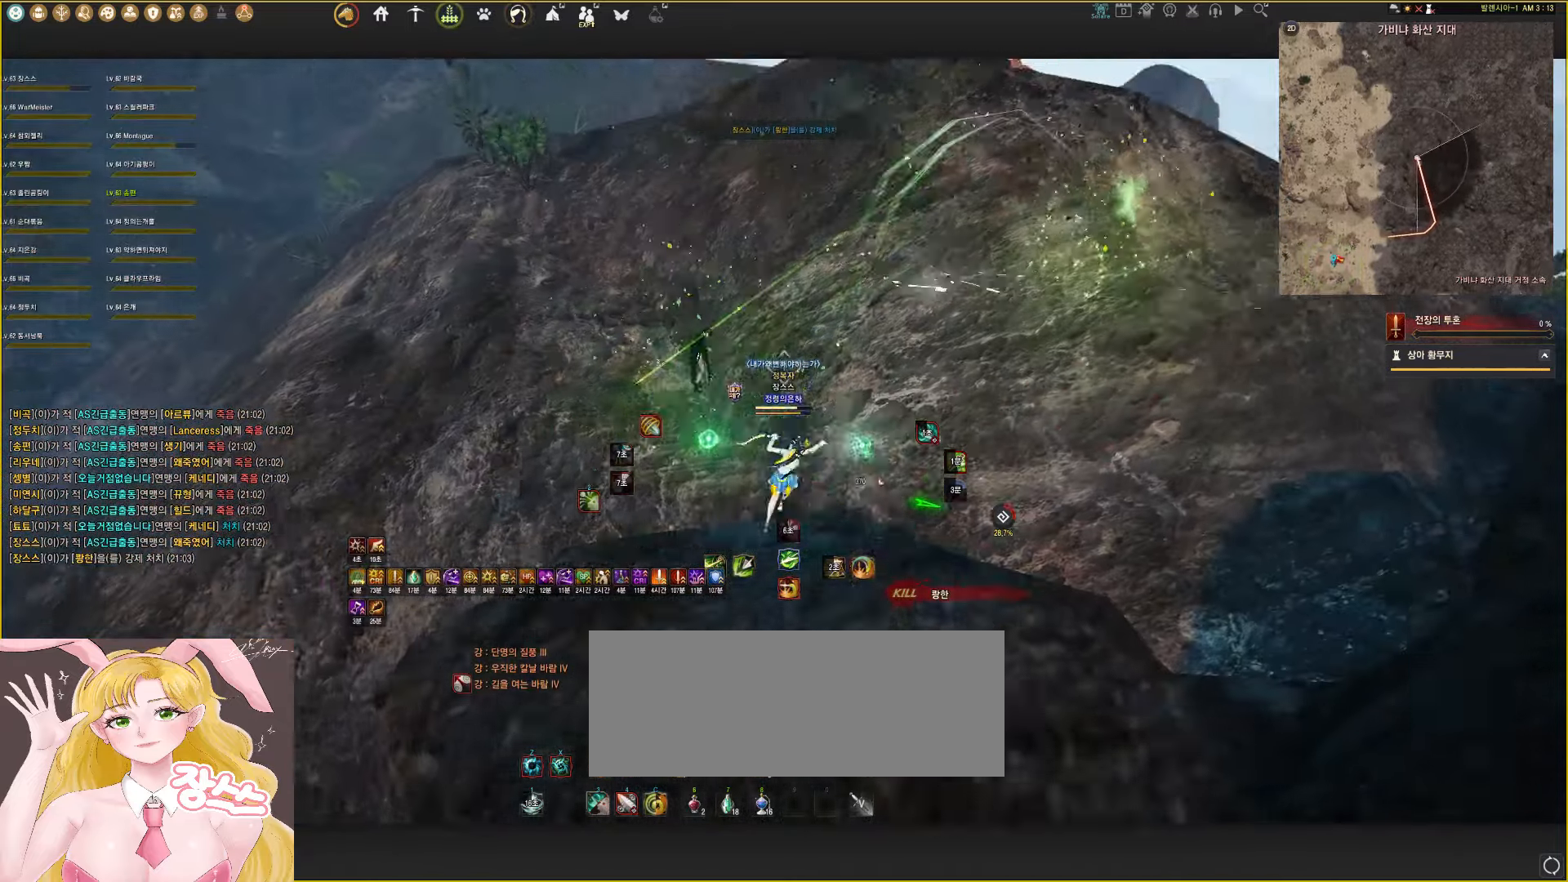
{"keys": [], "mouse": [], "events": [[267, "a", "up"], [267, "shift", "up"]]}
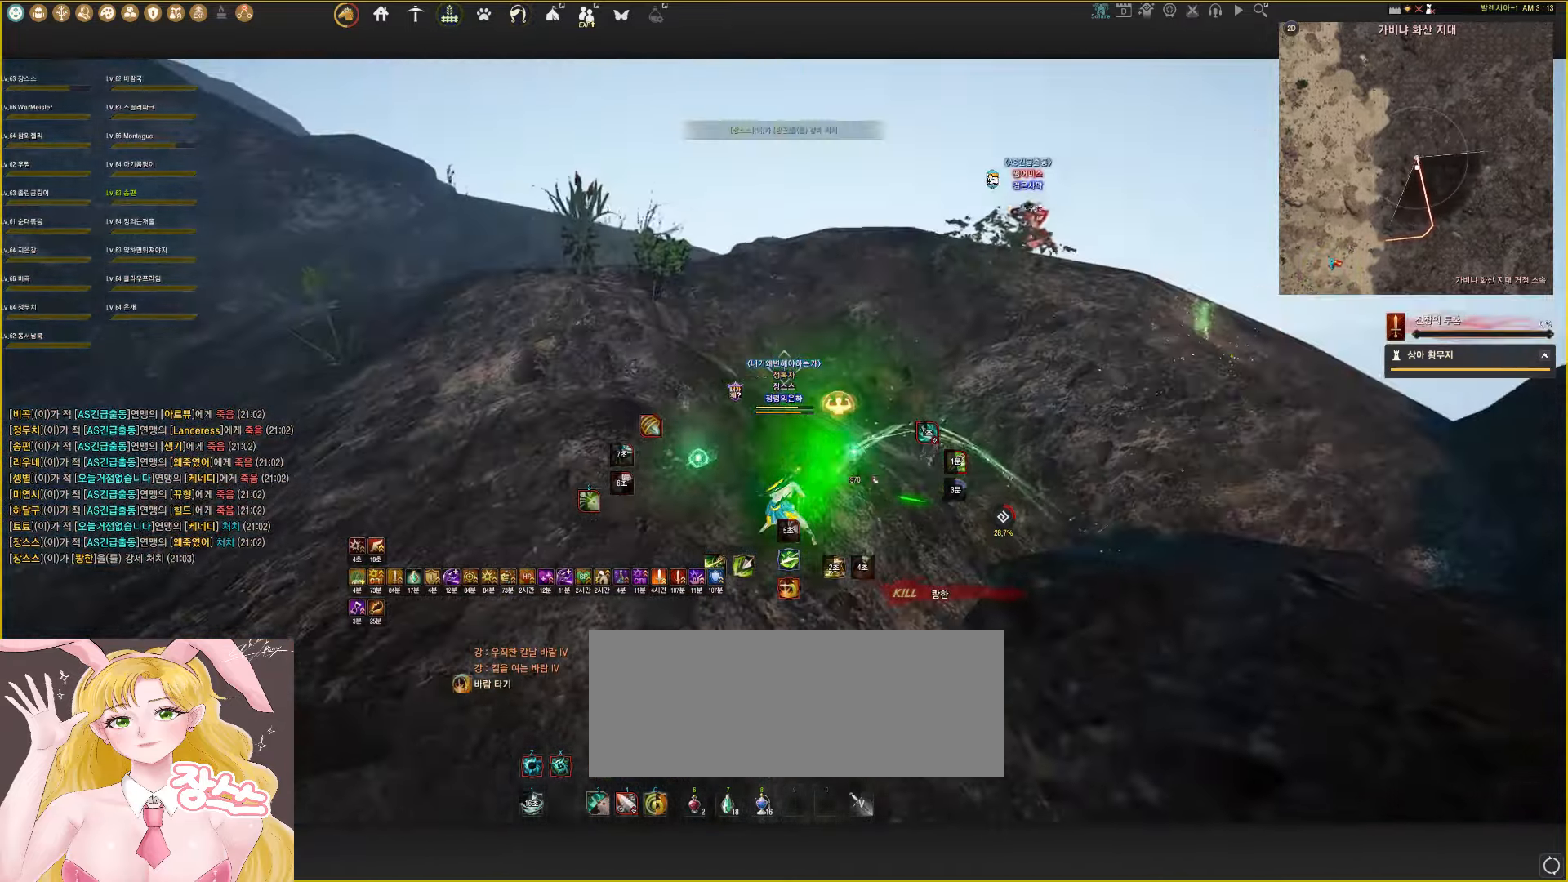
{"keys": ["q", "s"], "mouse": ["left"], "events": [[50, "w", "down"], [67, "mouse_left", "down"], [83, "q", "down"], [283, "w", "up"], [350, "s", "down"]]}
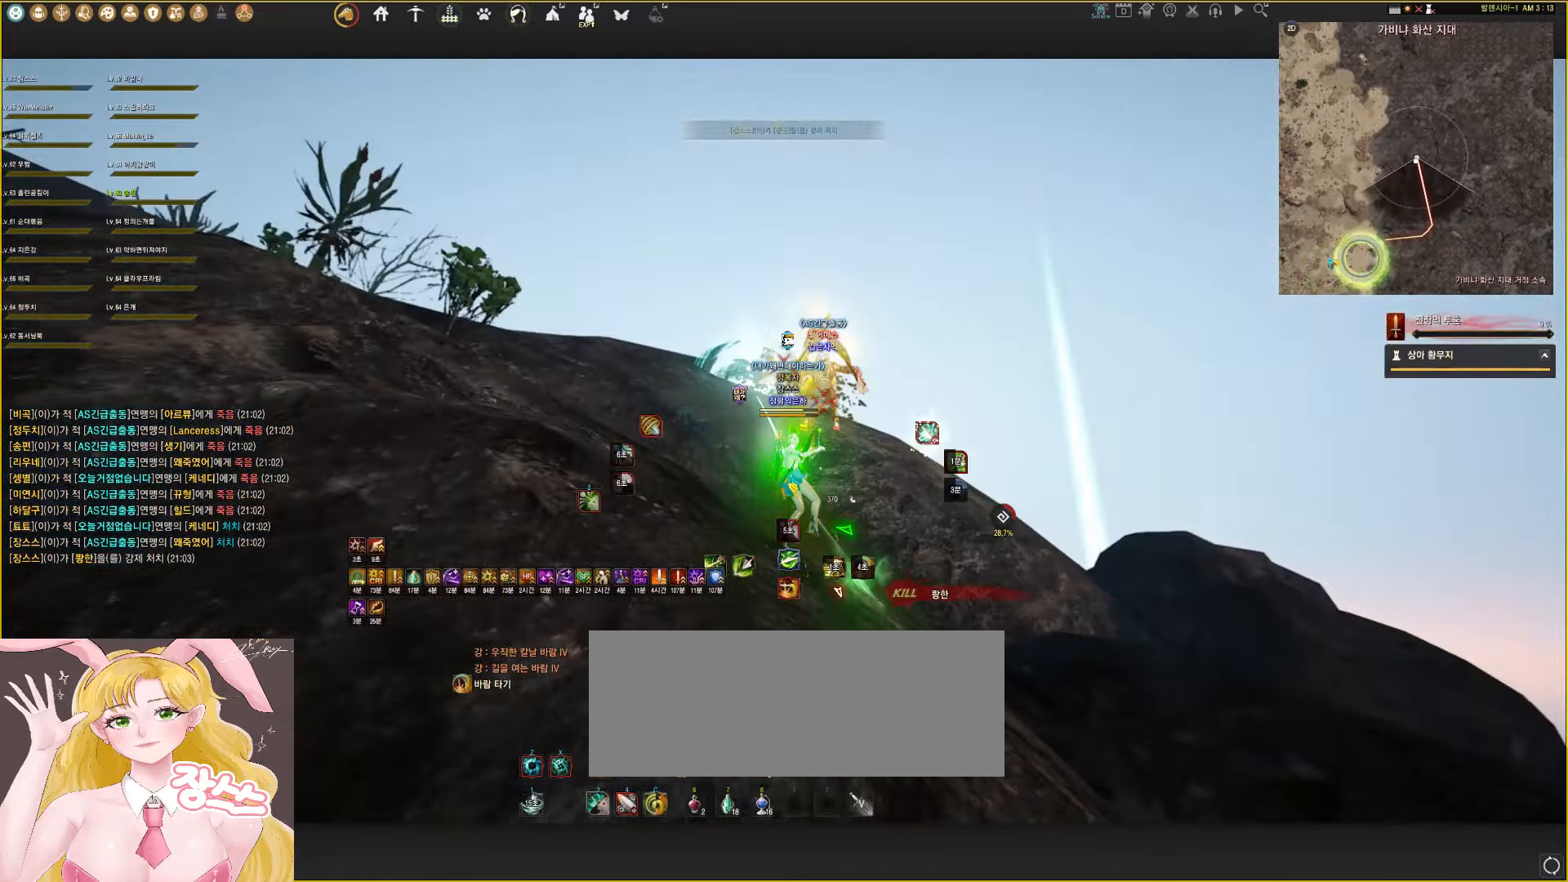
{"keys": ["q", "s"], "mouse": ["left"], "events": []}
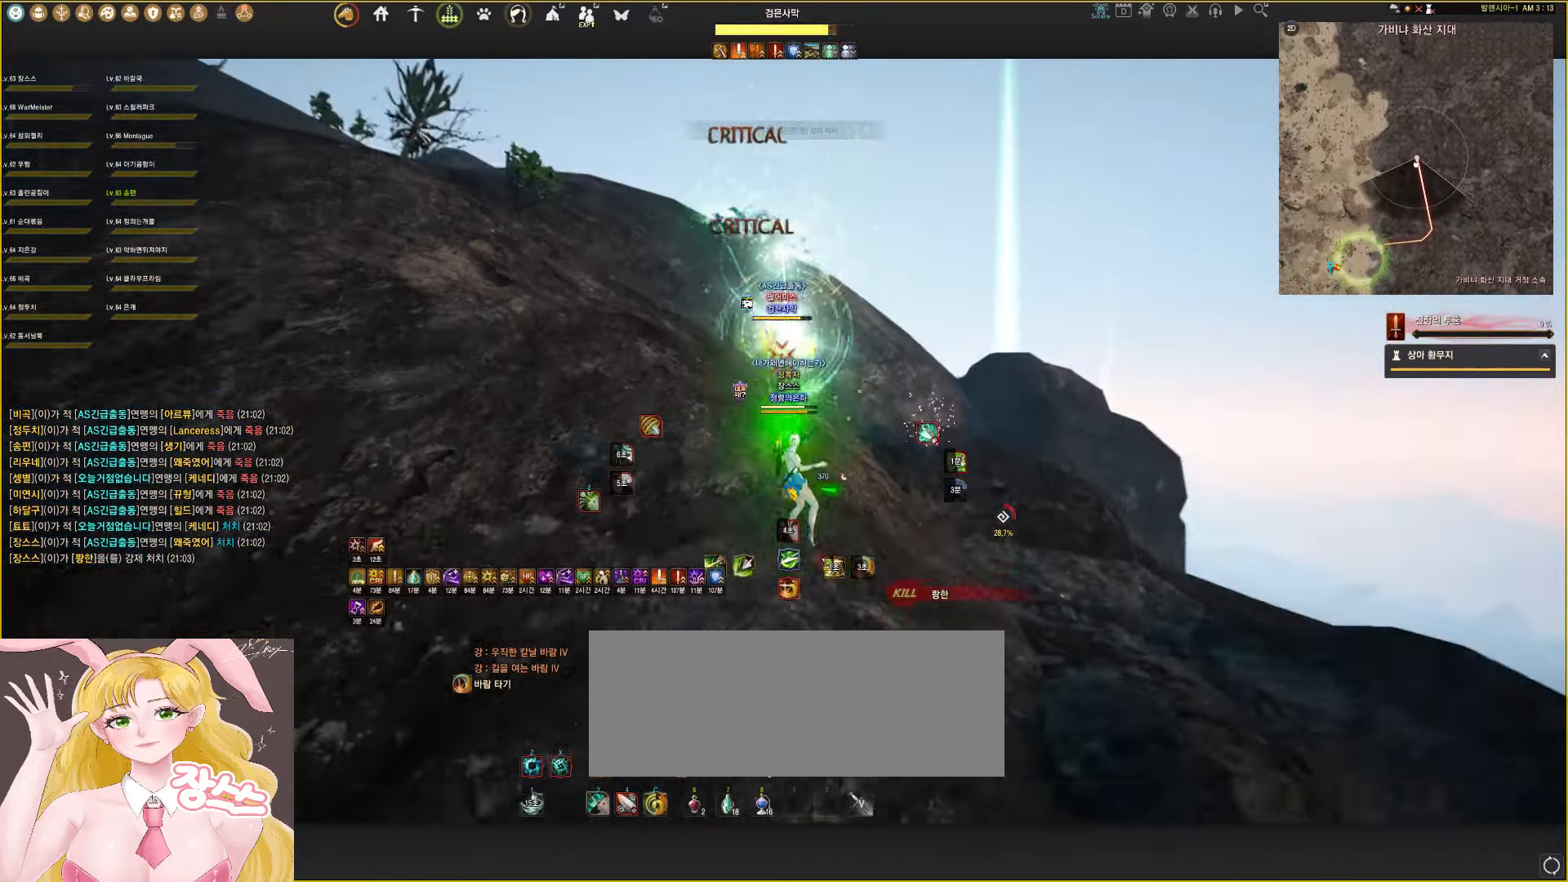
{"keys": ["e"], "mouse": ["left"], "events": [[100, "e", "down"], [100, "q", "up"], [100, "s", "up"], [200, "e", "up"], [250, "e", "down"], [317, "e", "up"], [383, "e", "down"], [450, "e", "up"], [500, "e", "down"]]}
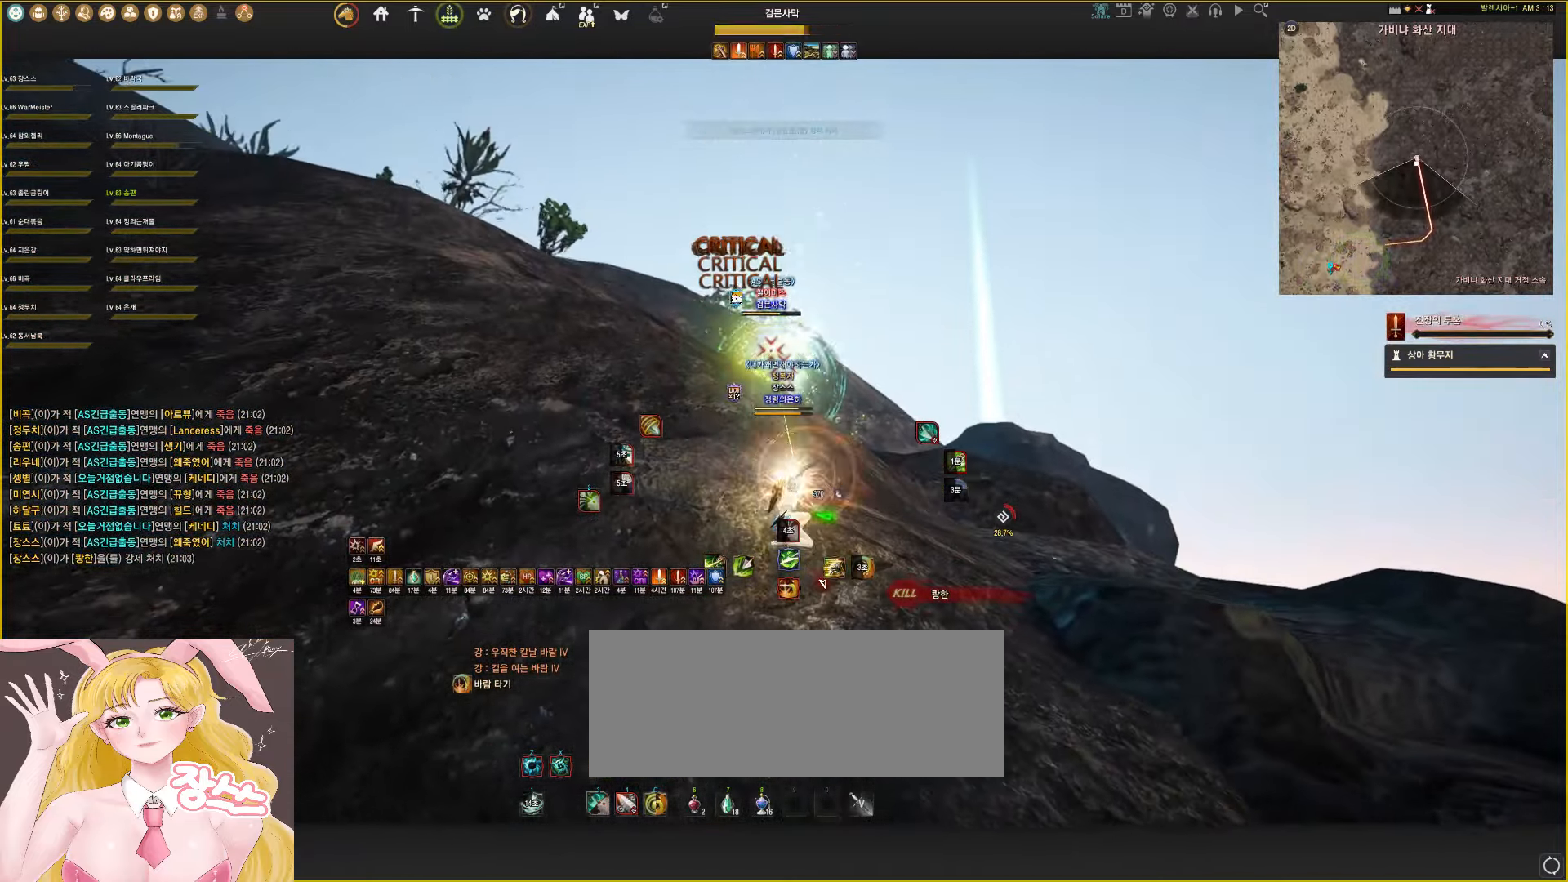
{"keys": [], "mouse": ["left"], "events": [[100, "e", "up"]]}
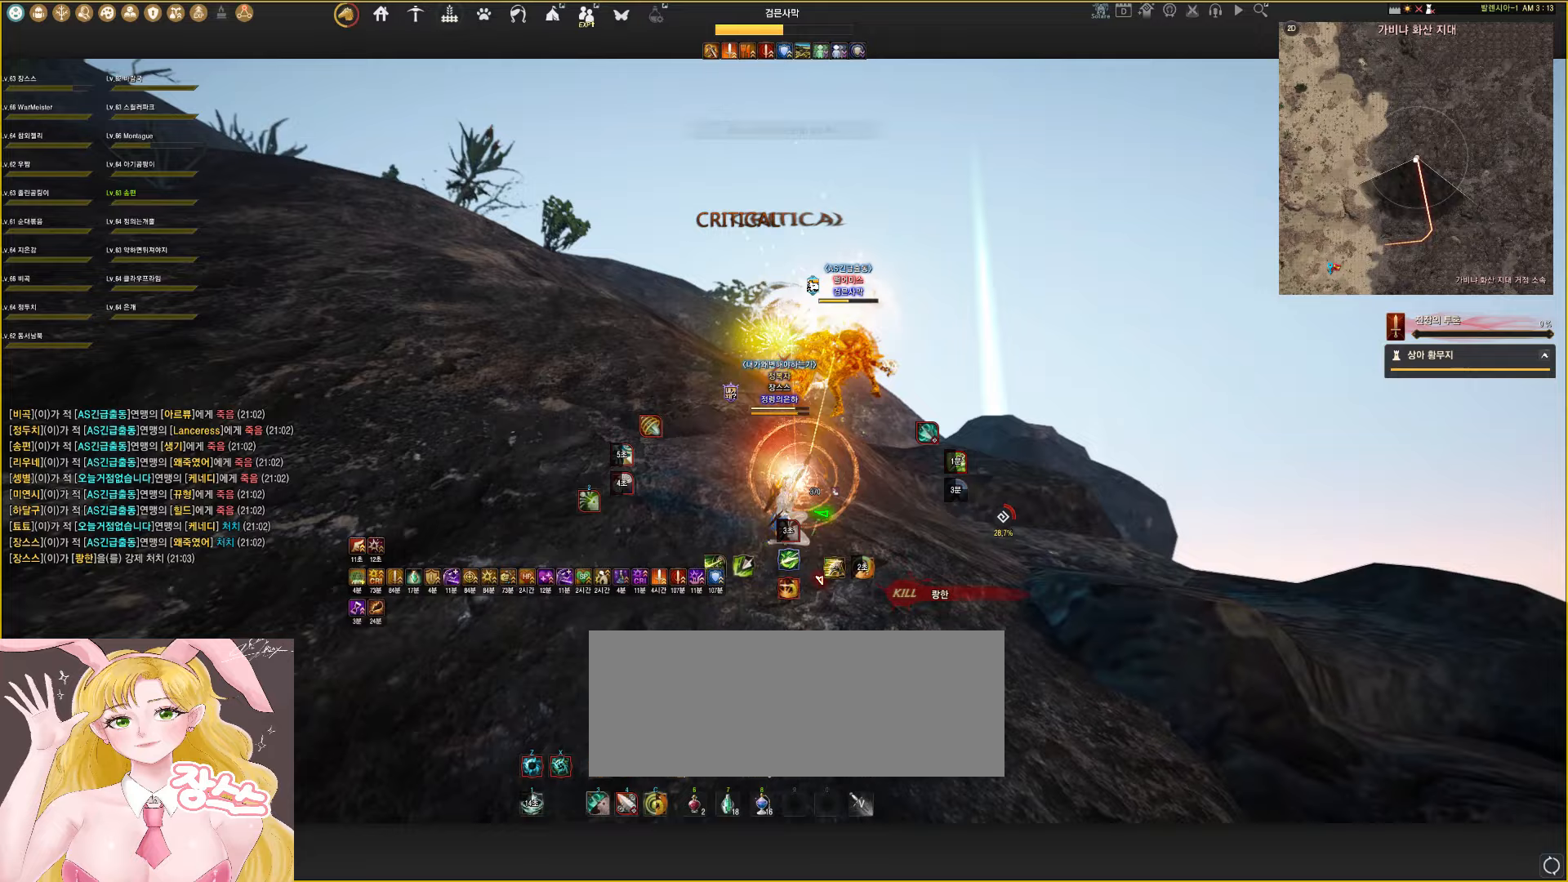
{"keys": [], "mouse": ["left"], "events": []}
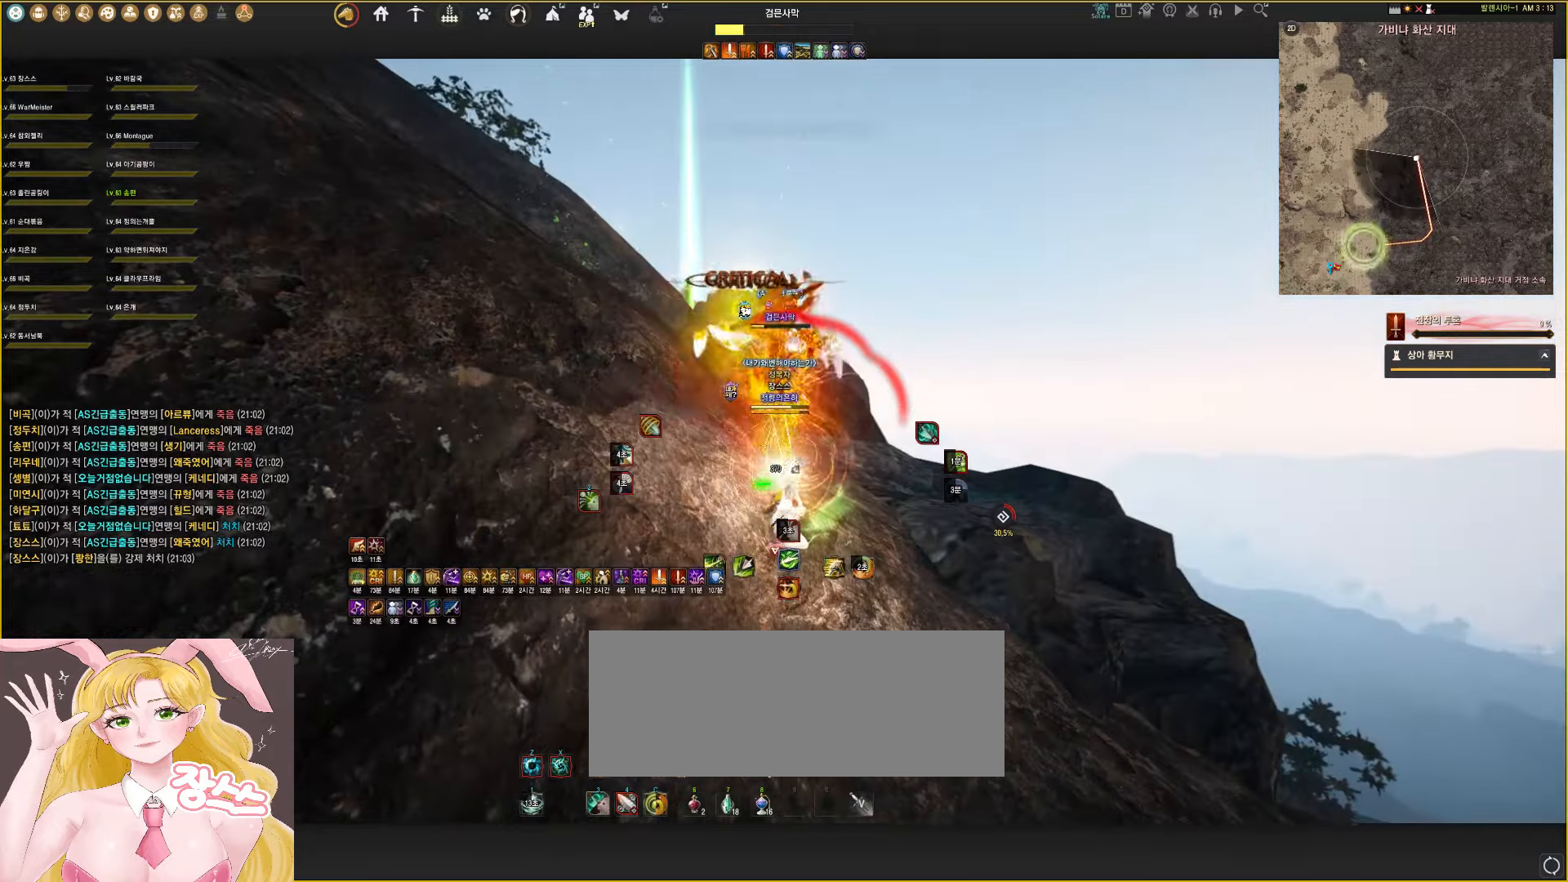
{"keys": ["shift", "space"], "mouse": ["left", "right"], "events": [[83, "mouse_right", "down"], [83, "shift", "down"], [83, "space", "down"]]}
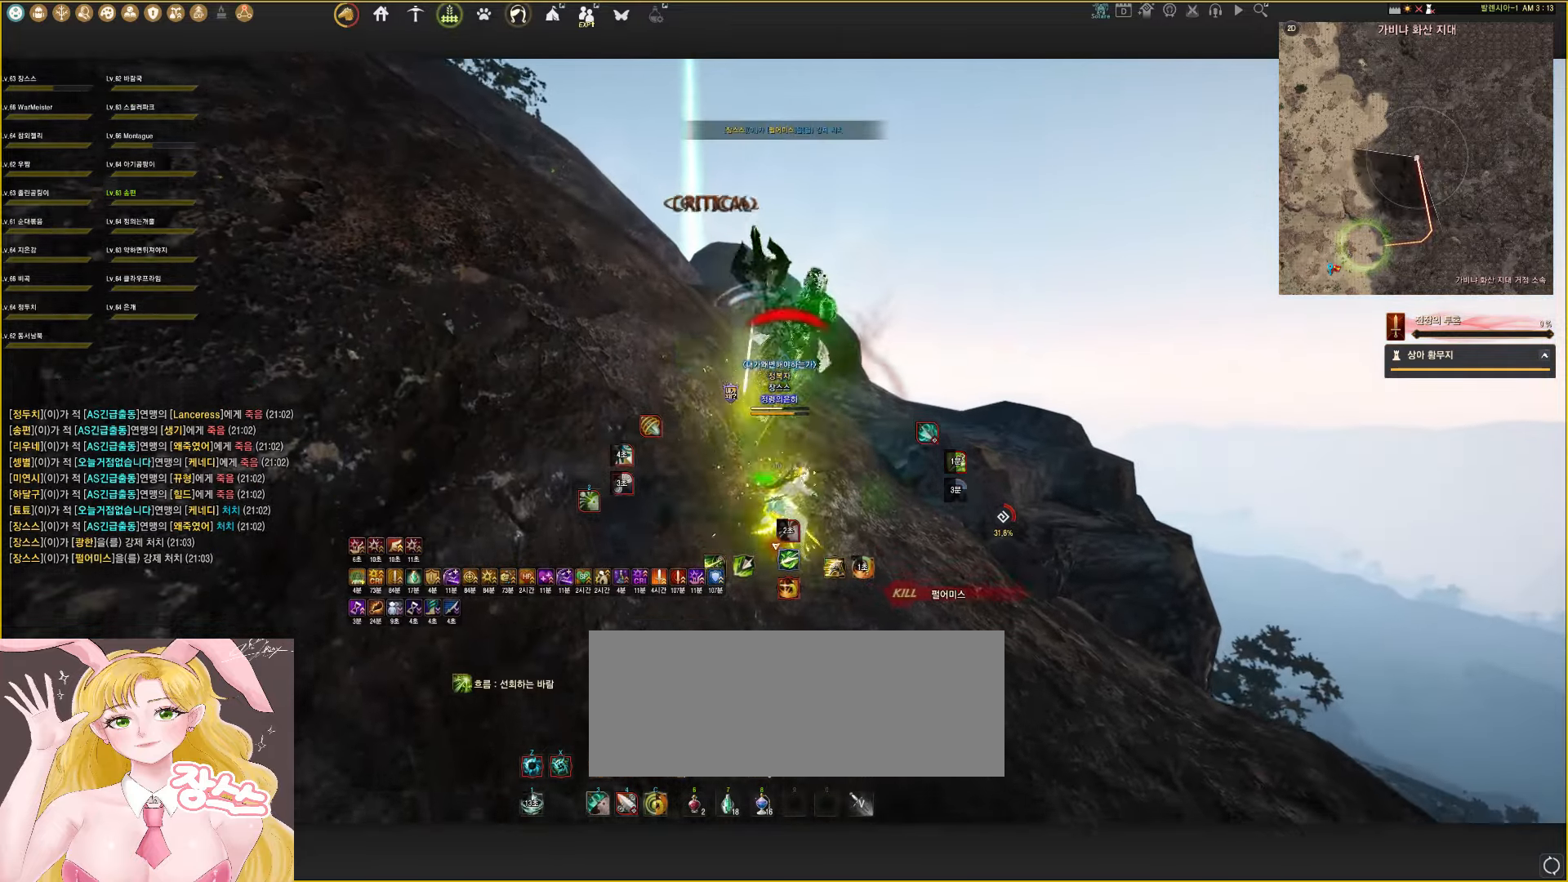
{"keys": ["shift", "space"], "mouse": ["left"], "events": [[333, "mouse_right", "up"]]}
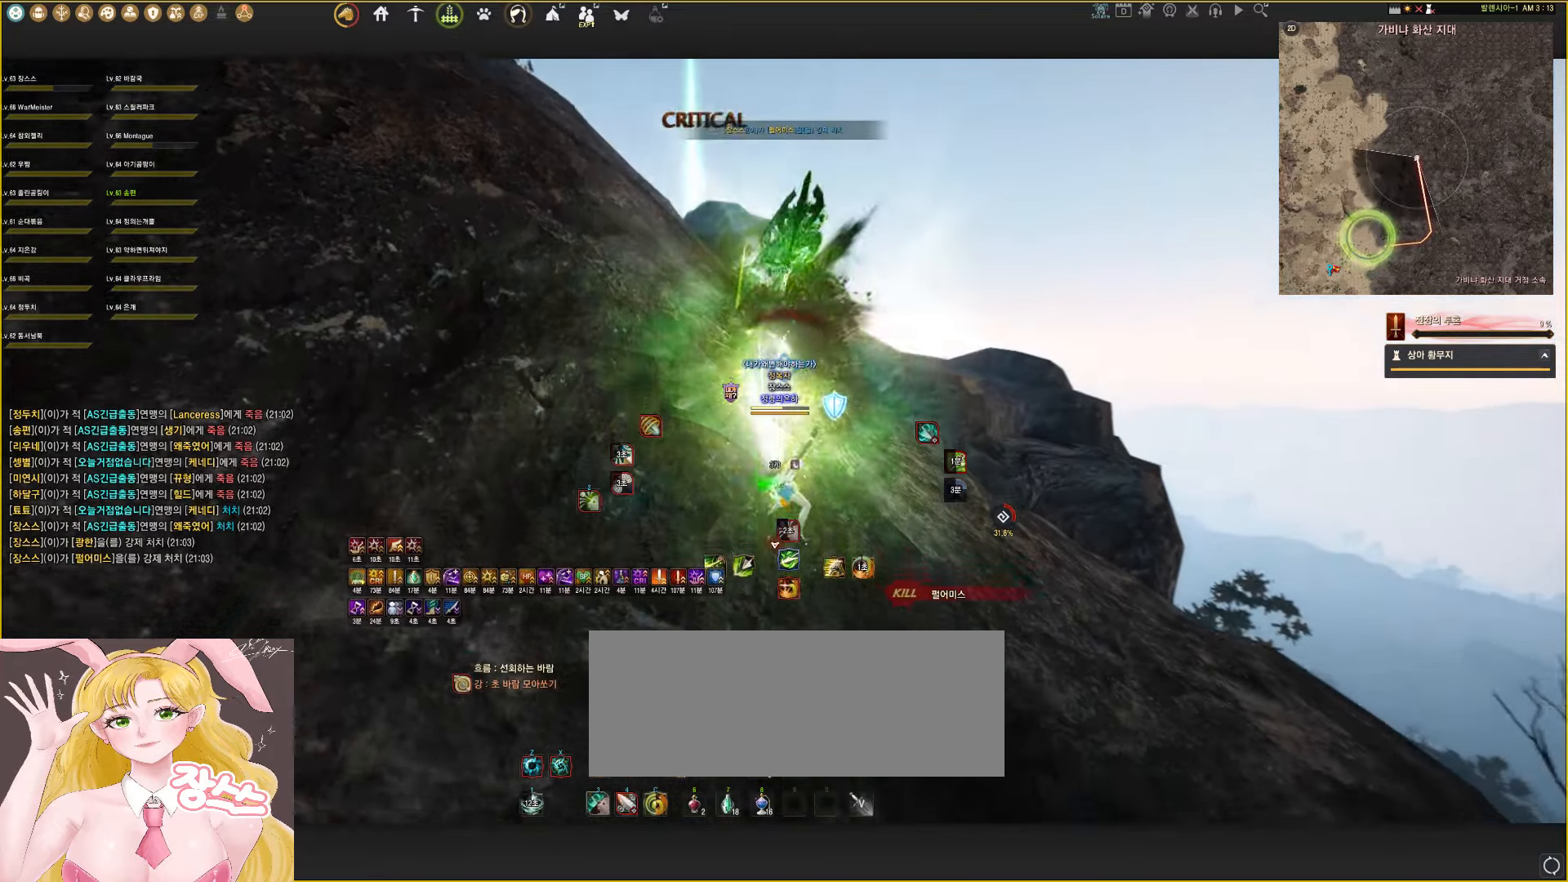
{"keys": ["w"], "mouse": [], "events": [[33, "space", "up"], [33, "w", "down"], [100, "shift", "up"], [150, "q", "down"], [417, "mouse_left", "up"], [417, "q", "up"]]}
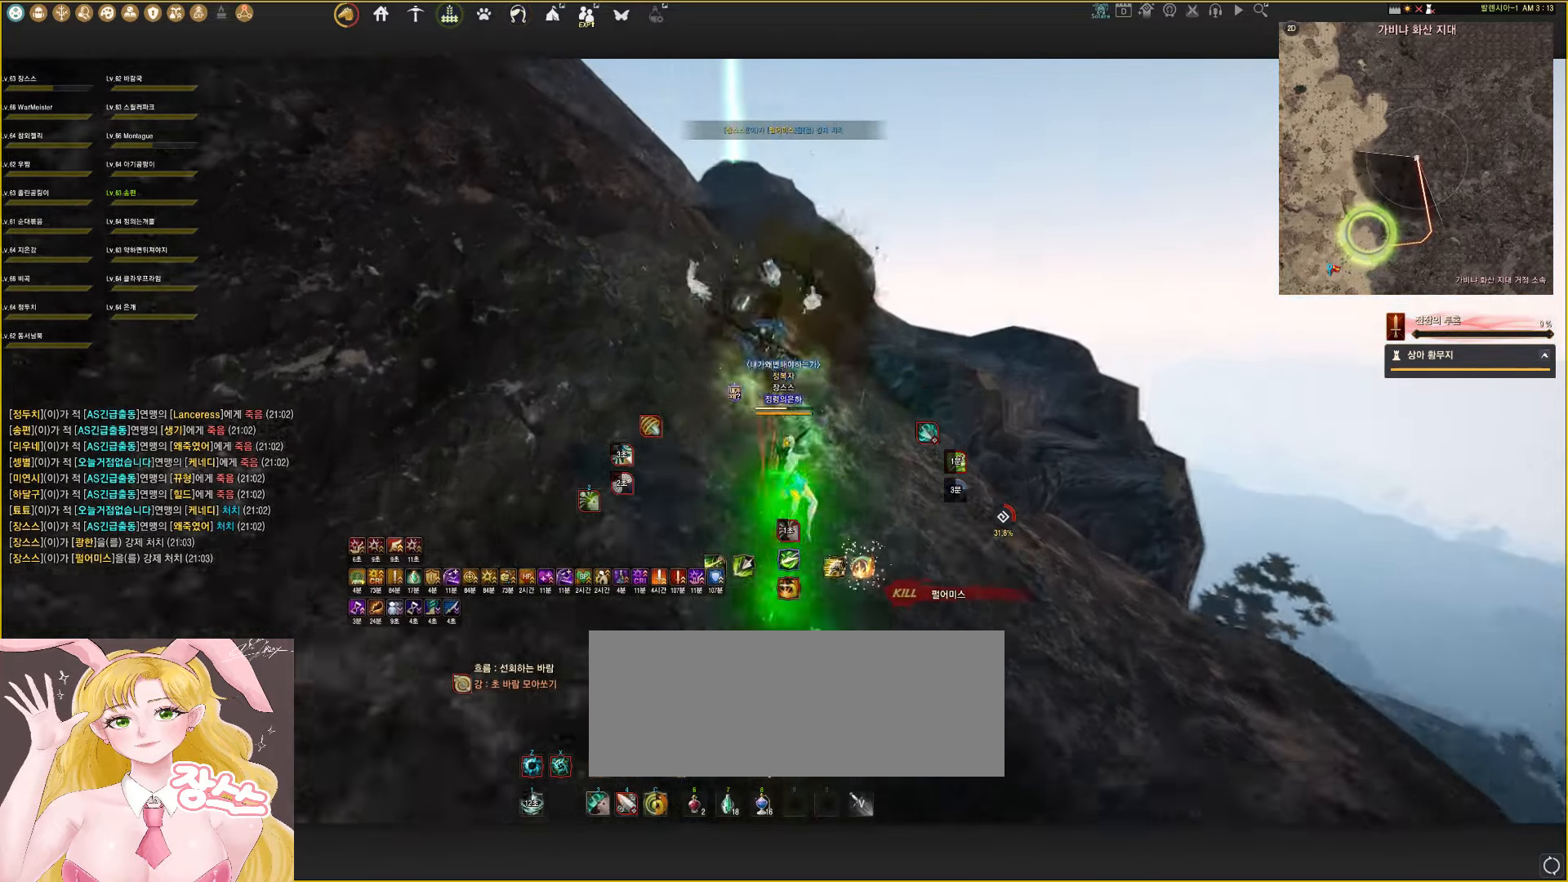
{"keys": ["w"], "mouse": ["right"], "events": [[50, "mouse_right", "down"]]}
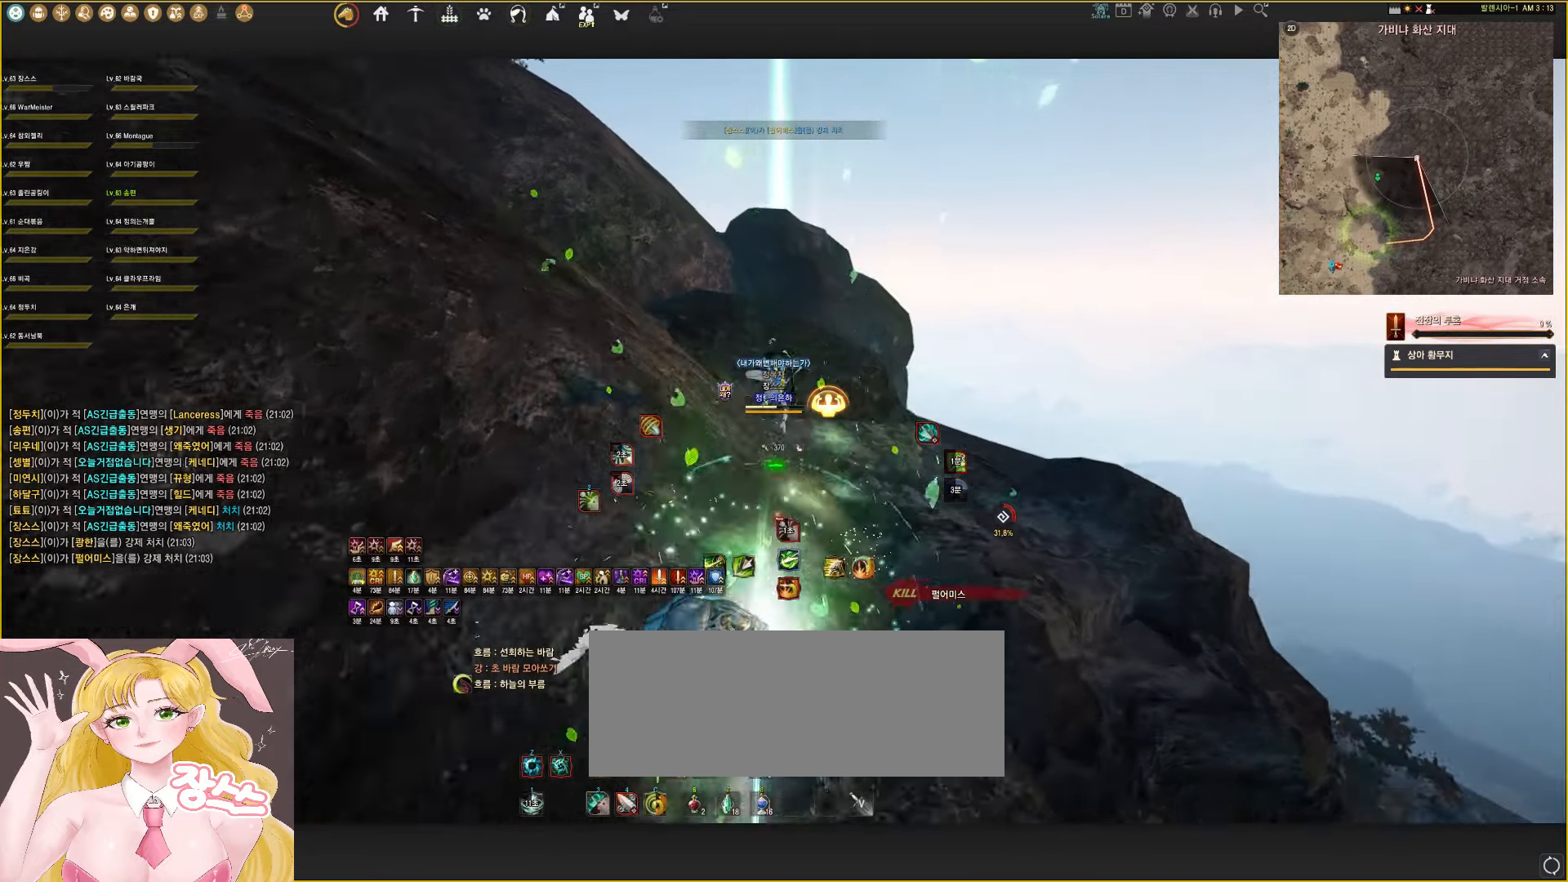
{"keys": ["w"], "mouse": ["right"], "events": []}
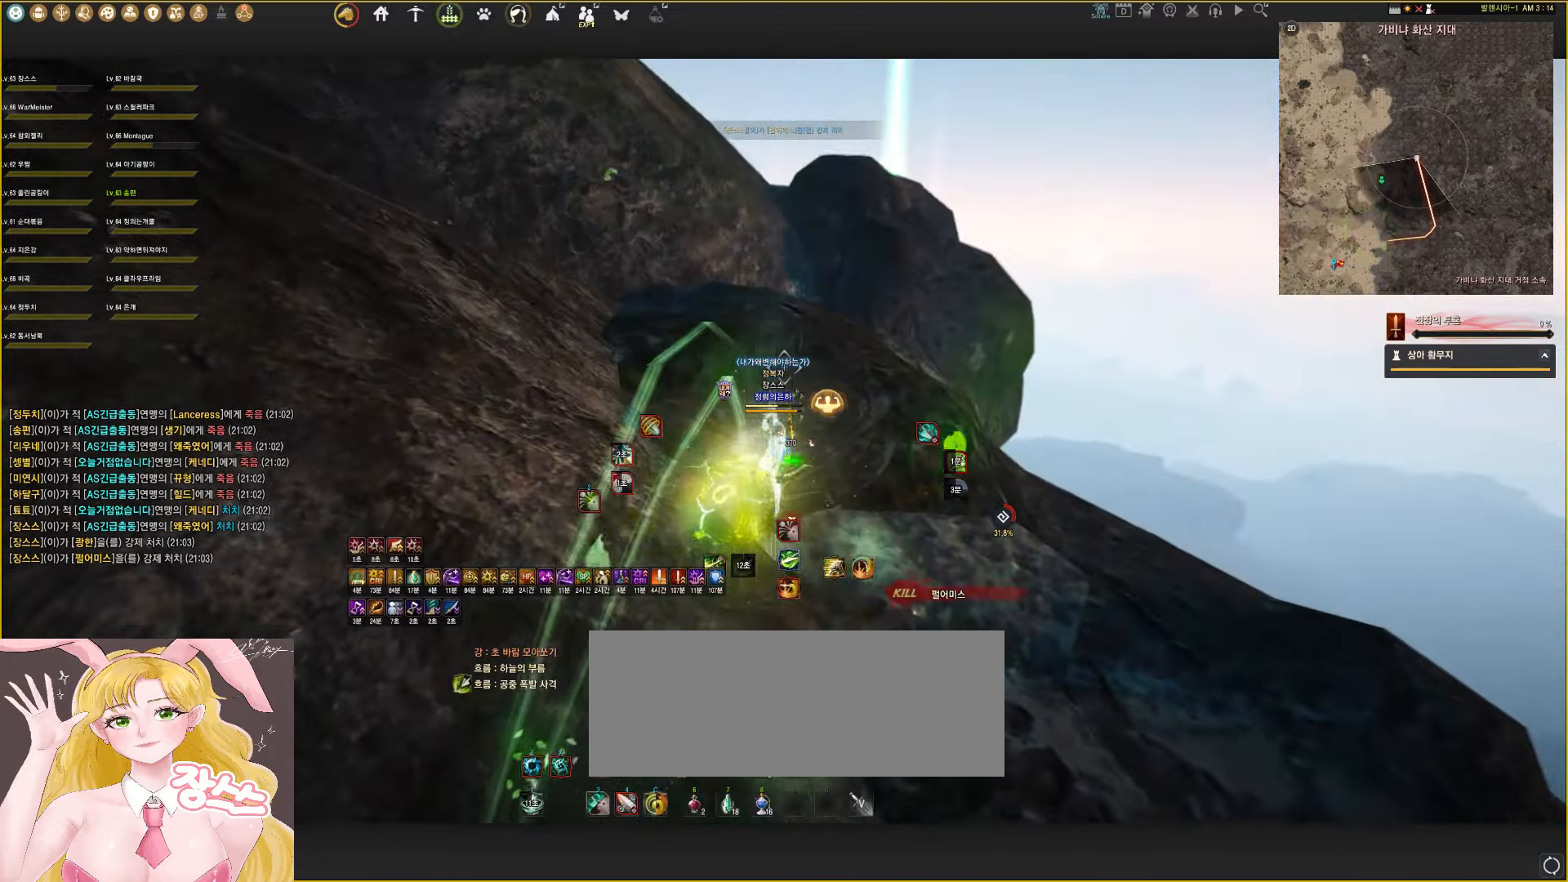
{"keys": ["w"], "mouse": [], "events": [[100, "mouse_right", "up"]]}
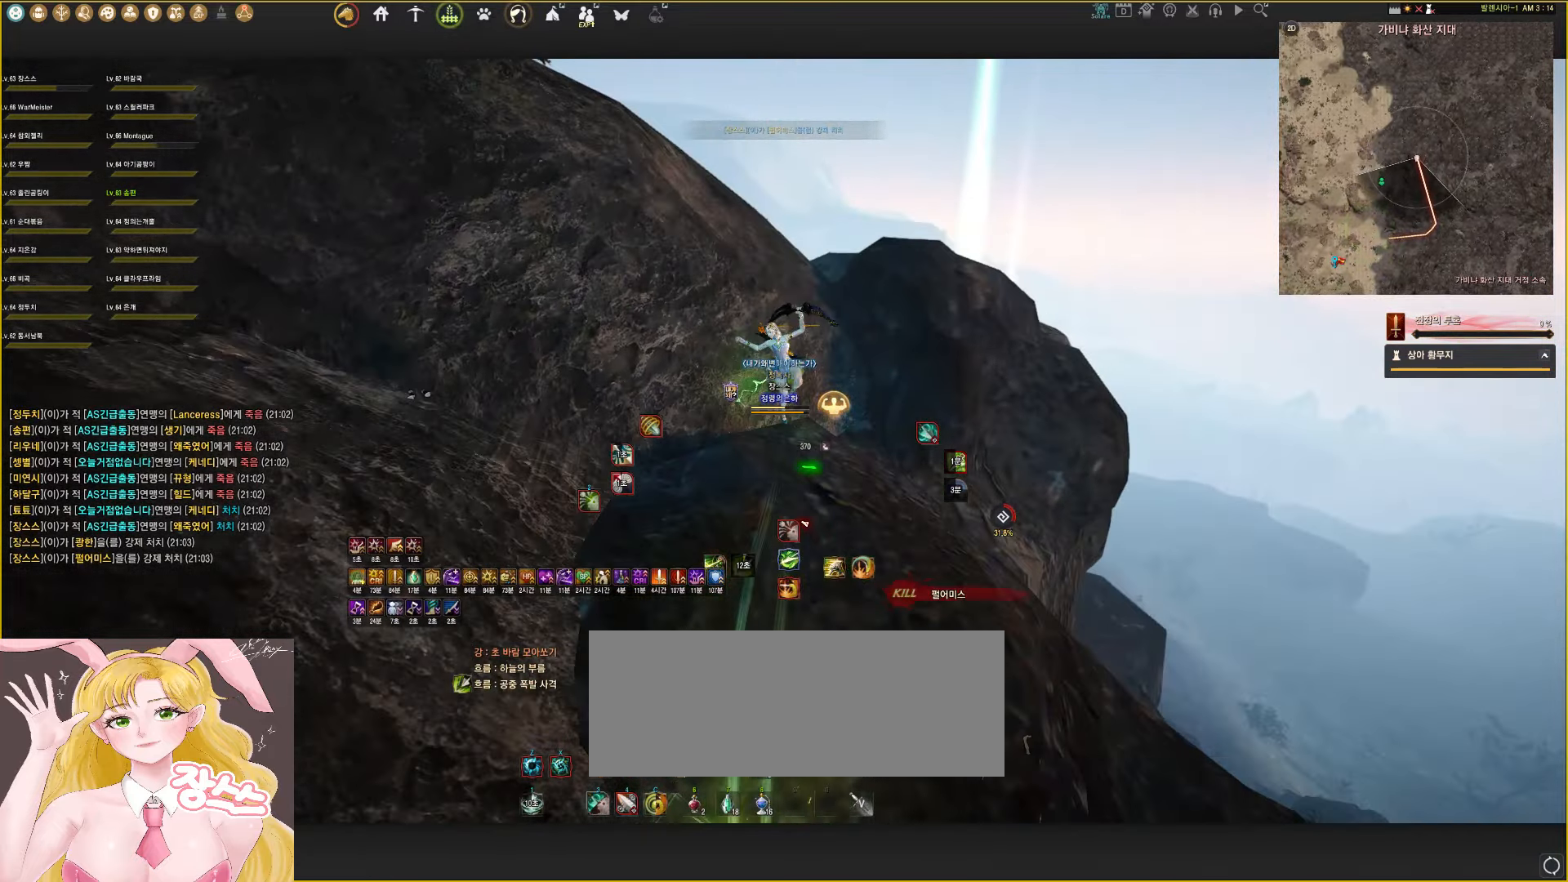
{"keys": ["w"], "mouse": [], "events": [[67, "mouse_right", "down"], [283, "mouse_right", "up"]]}
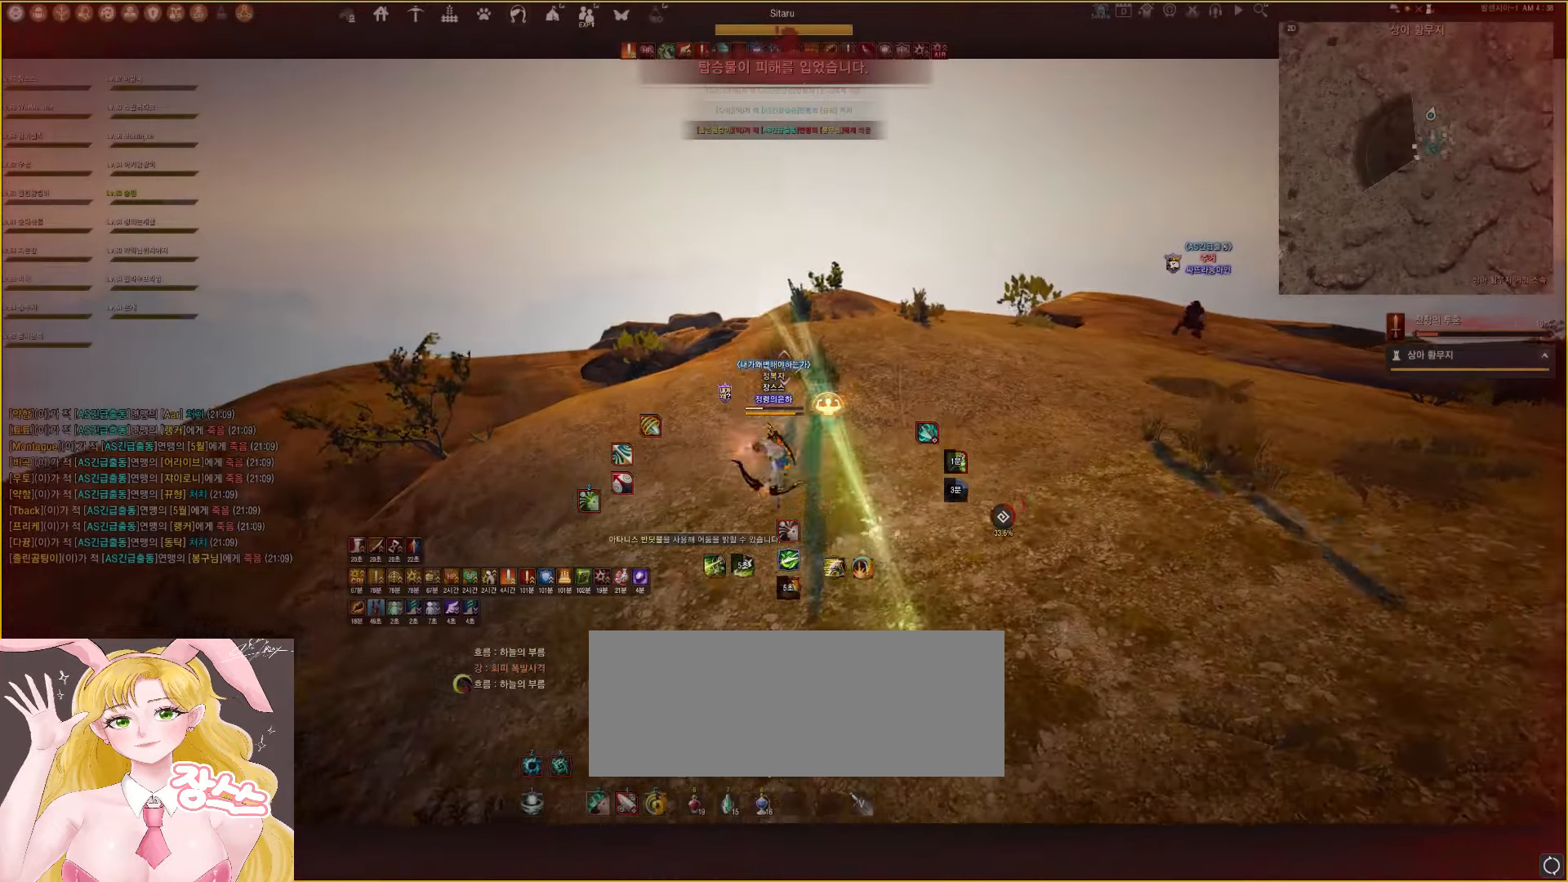
{"keys": ["w"], "mouse": [], "events": [[83, "mouse_right", "down"], [283, "mouse_right", "up"]]}
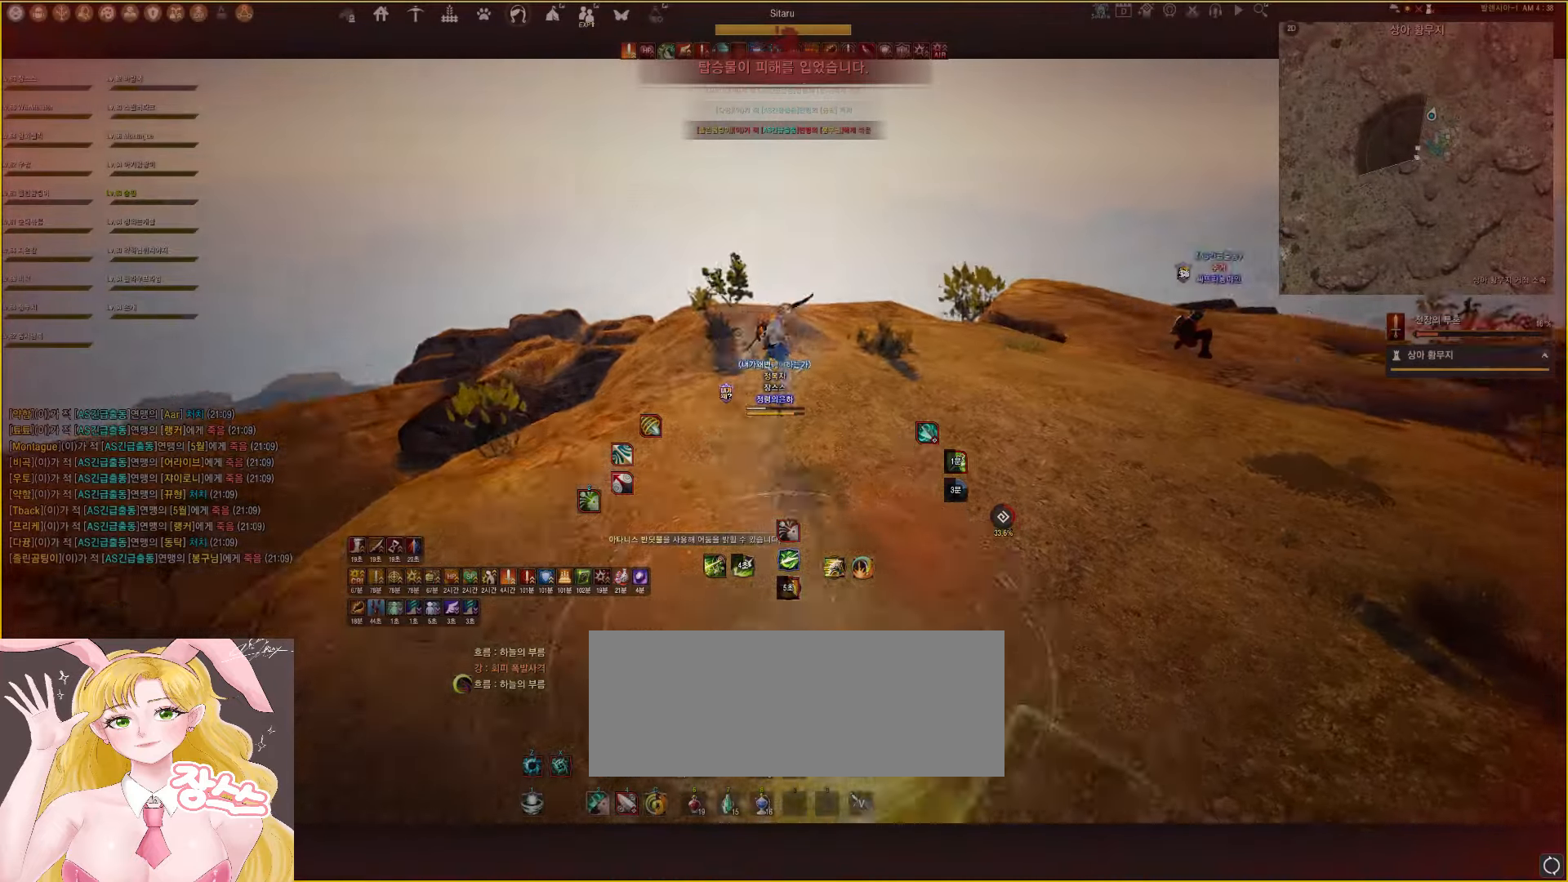
{"keys": ["q", "w"], "mouse": ["left"], "events": [[367, "q", "down"], [417, "mouse_left", "down"]]}
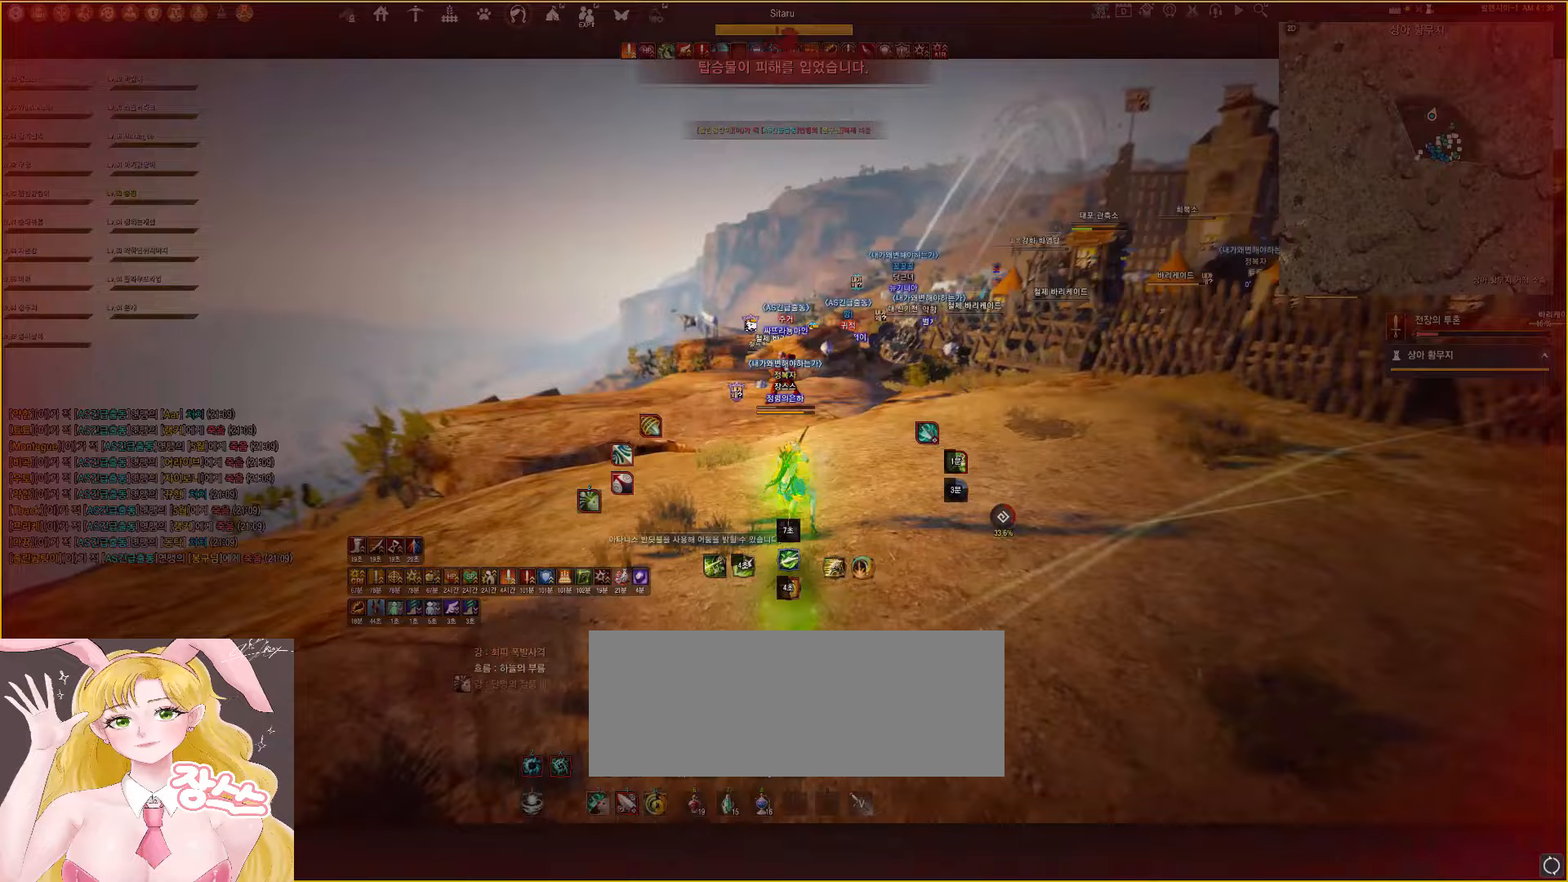
{"keys": ["e"], "mouse": ["left"], "events": [[150, "e", "down"], [183, "q", "up"], [183, "w", "up"], [233, "e", "up"], [317, "e", "down"], [350, "e", "up"], [417, "e", "down"], [483, "e", "up"], [500, "e", "down"]]}
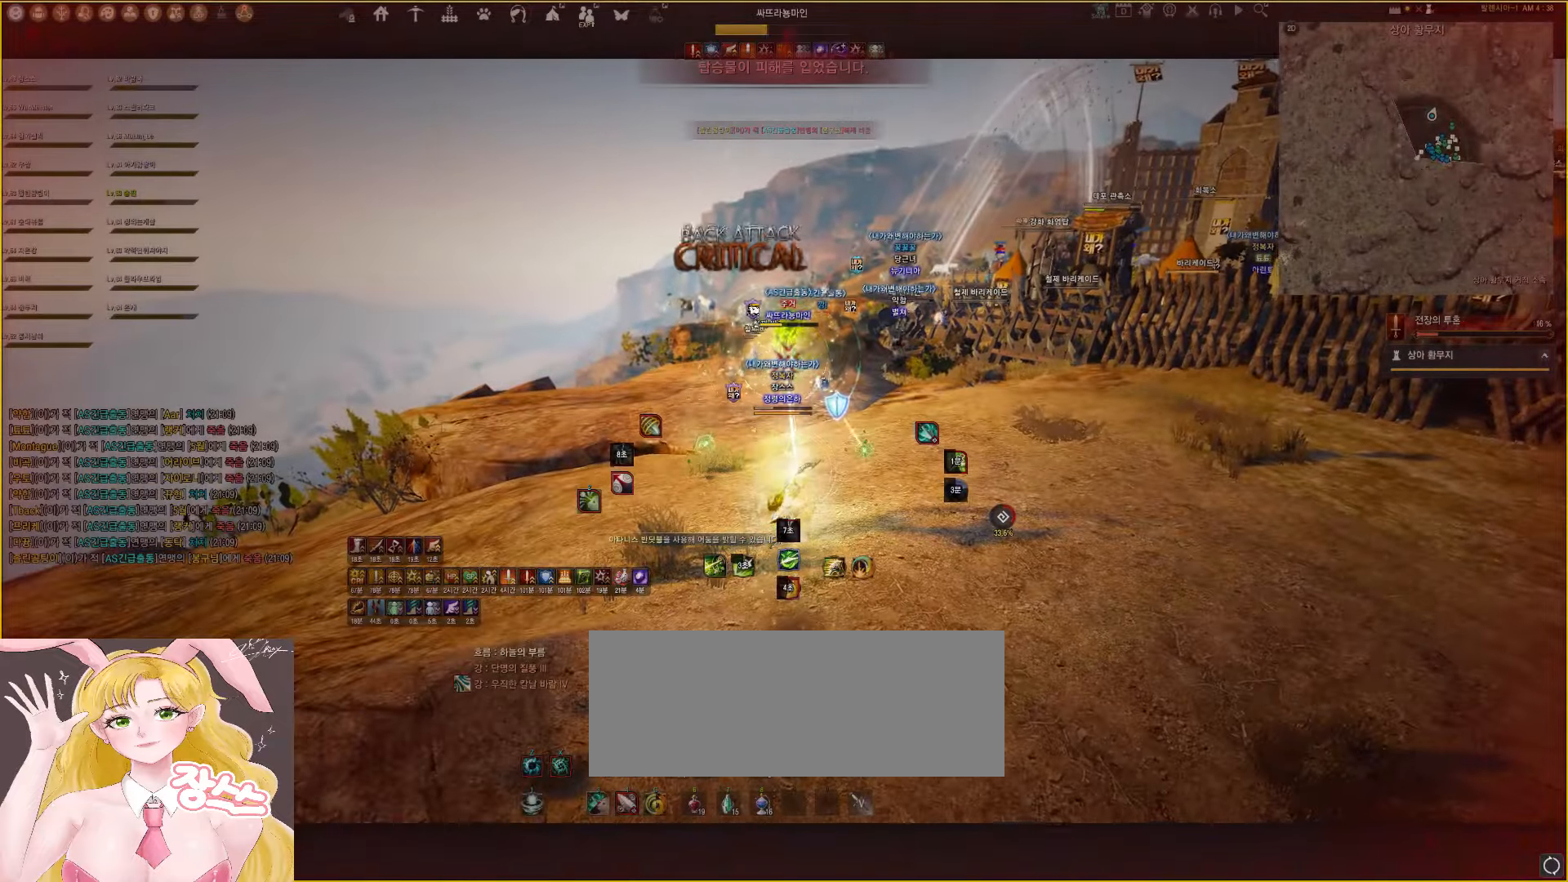
{"keys": [], "mouse": ["left"], "events": [[83, "e", "up"]]}
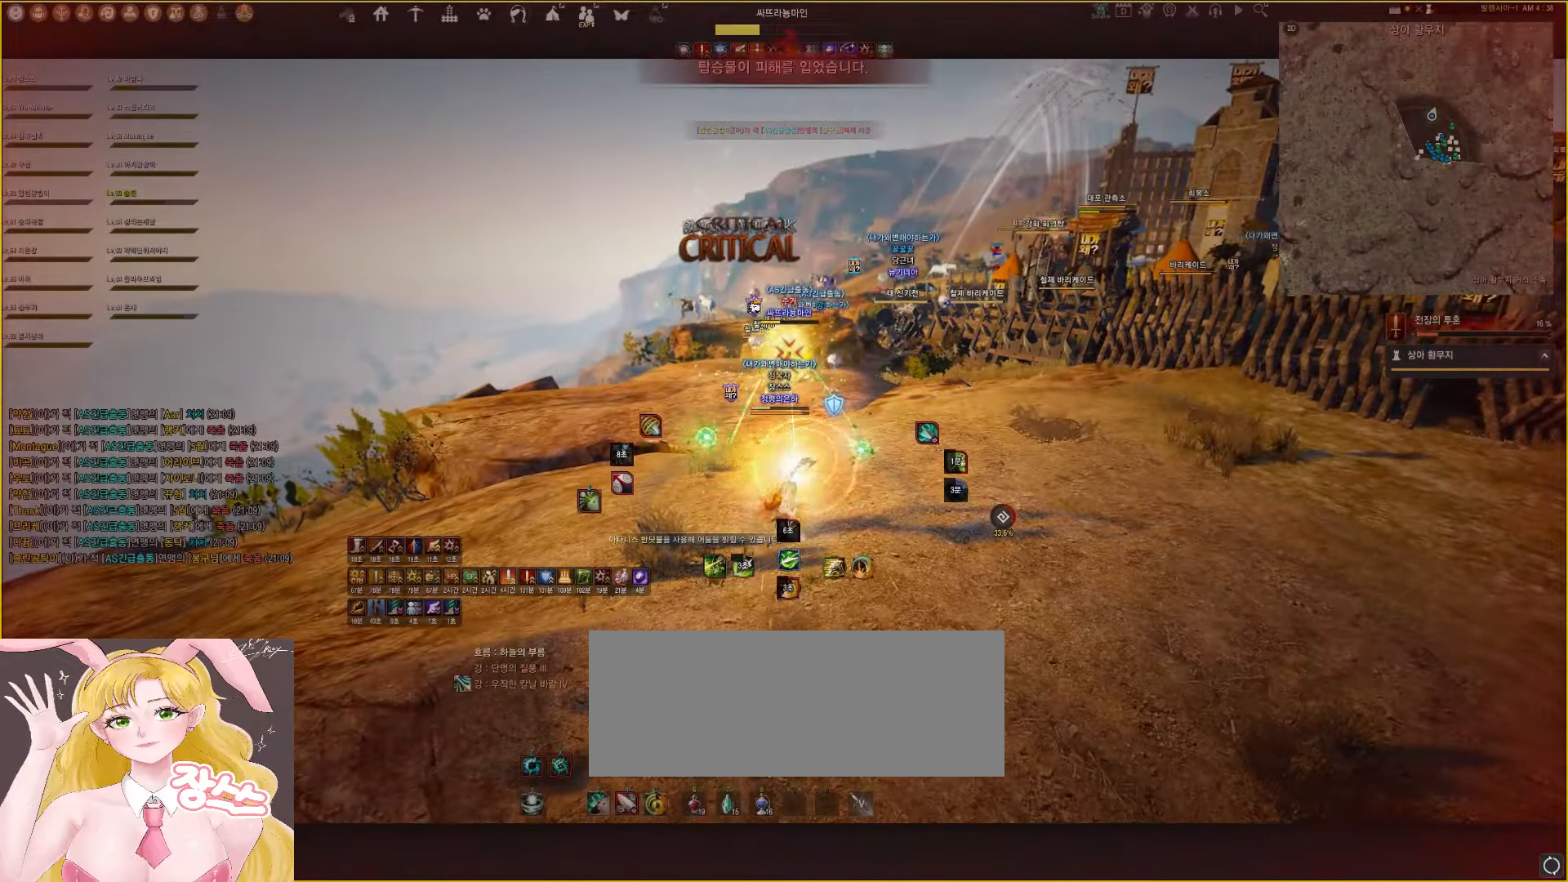
{"keys": ["e", "s"], "mouse": [], "events": [[100, "shift", "down"], [133, "space", "down"], [167, "mouse_right", "down"], [383, "mouse_left", "up"], [383, "mouse_right", "up"], [383, "shift", "up"], [417, "s", "down"], [450, "space", "up"], [500, "e", "down"]]}